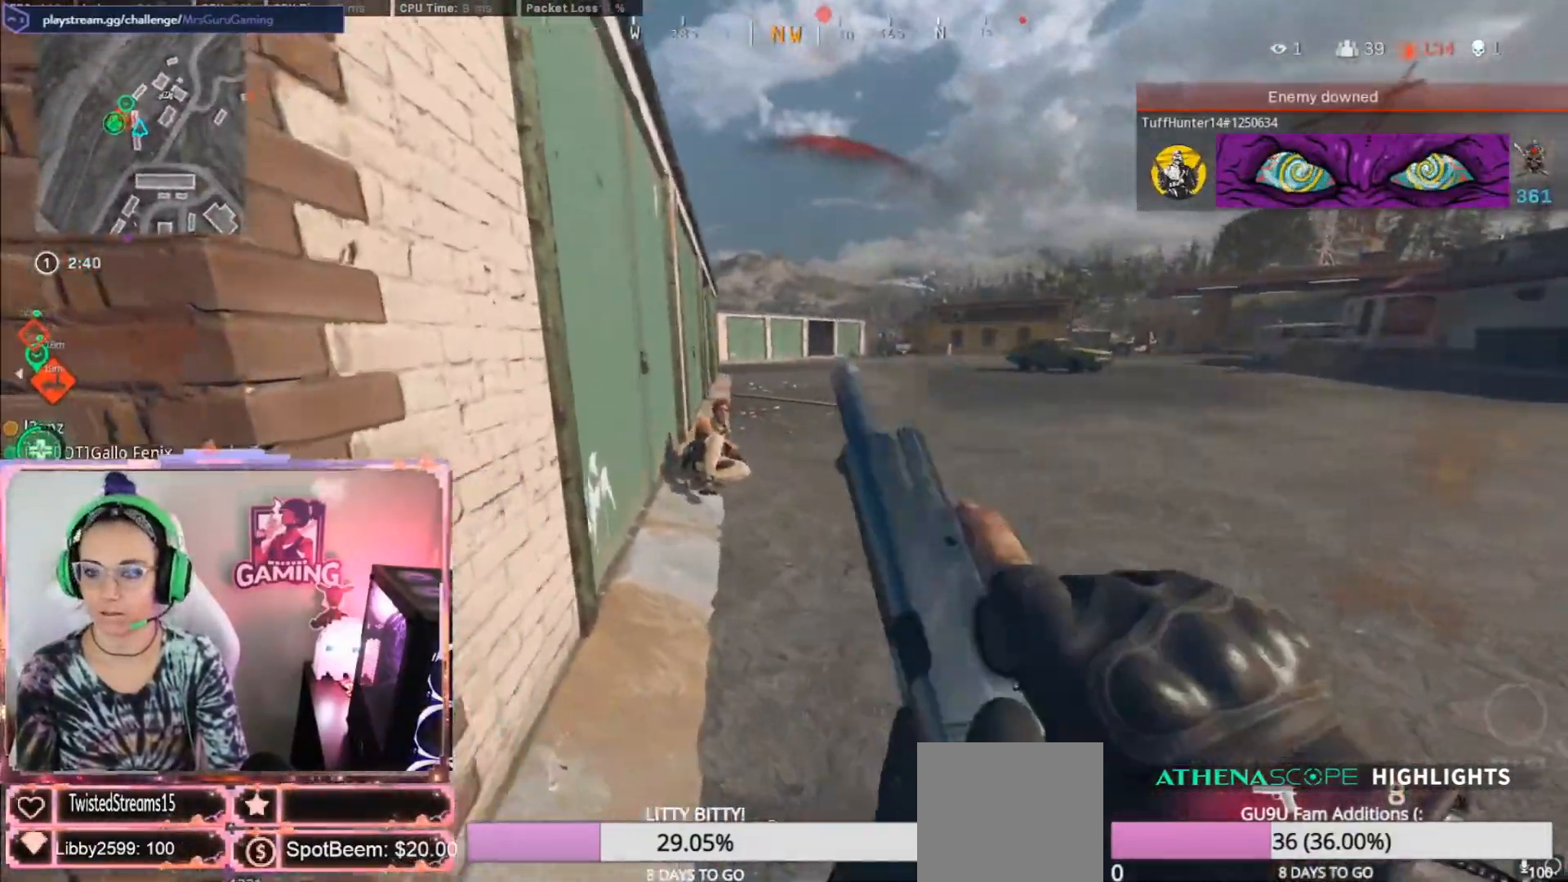
Gameplay with a controller (Xbox layout); each line is a JSON object with the inputs held at the frame after it (dt_ms = milliseconds from this image to that frame). "events" lists button and stick changes between this image and that frame as [ms after this image, input, new state], when the widget could be followed in between.
{"dt_ms": 500, "buttons": ["L2"], "left_stick": "up-left", "right_stick": "center", "events": [[67, "right_stick", "down-left"], [100, "left_stick", "center"], [250, "left_stick", "right"], [250, "right_stick", "center"], [367, "left_stick", "center"], [417, "left_stick", "up-left"]]}
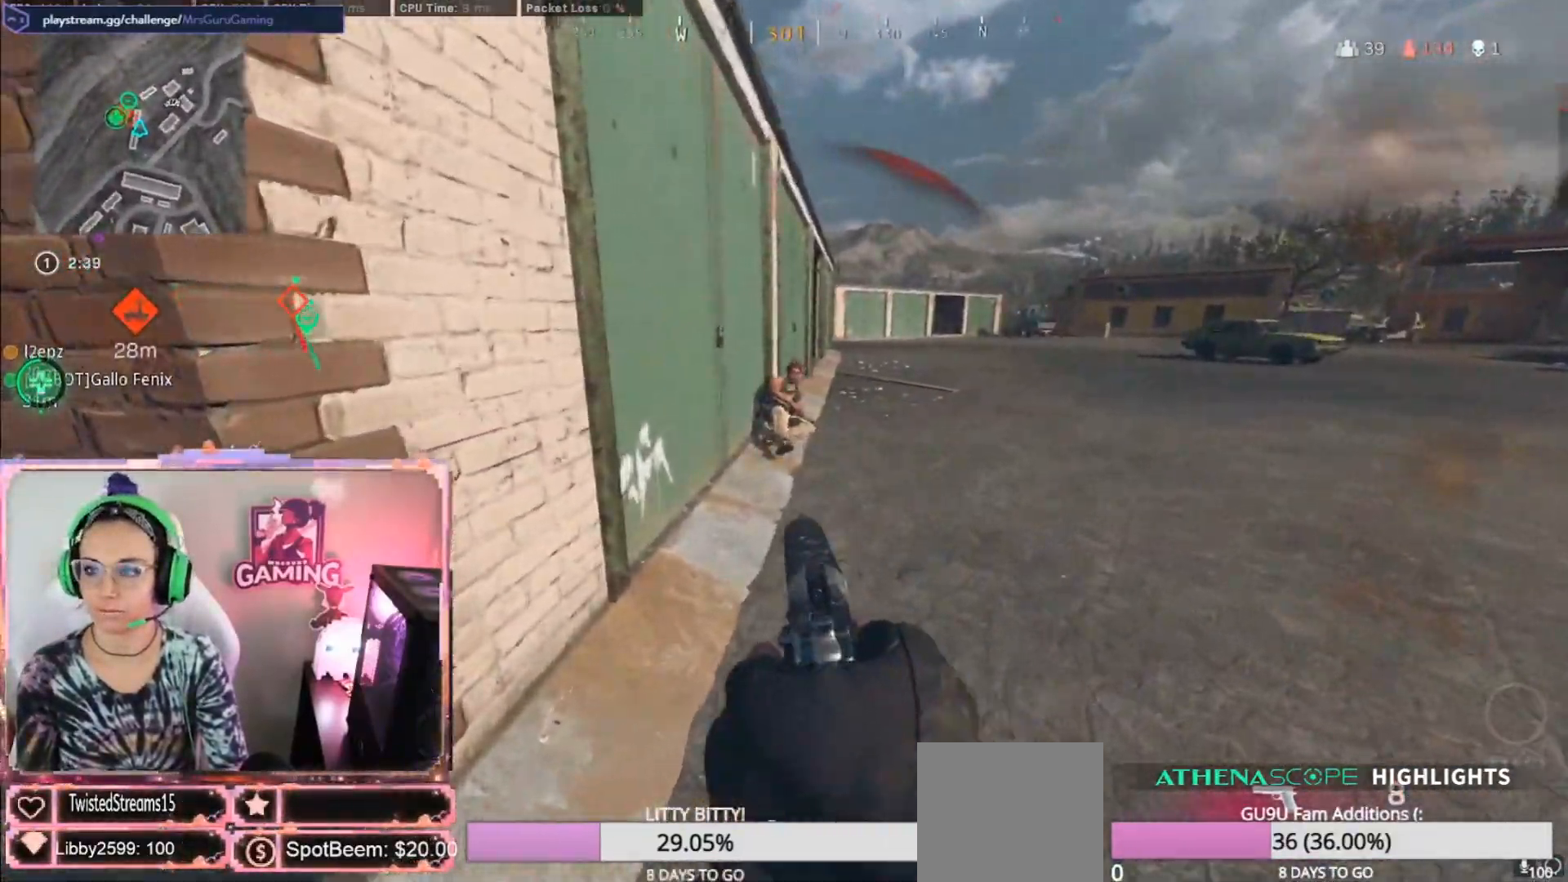
{"dt_ms": 500, "buttons": ["L2", "R2"], "left_stick": "right", "right_stick": "down-right", "events": [[17, "left_stick", "up"], [67, "R2", "down"], [183, "R2", "up"], [250, "R2", "down"], [350, "R2", "up"], [350, "left_stick", "right"], [383, "right_stick", "down-right"], [433, "R2", "down"]]}
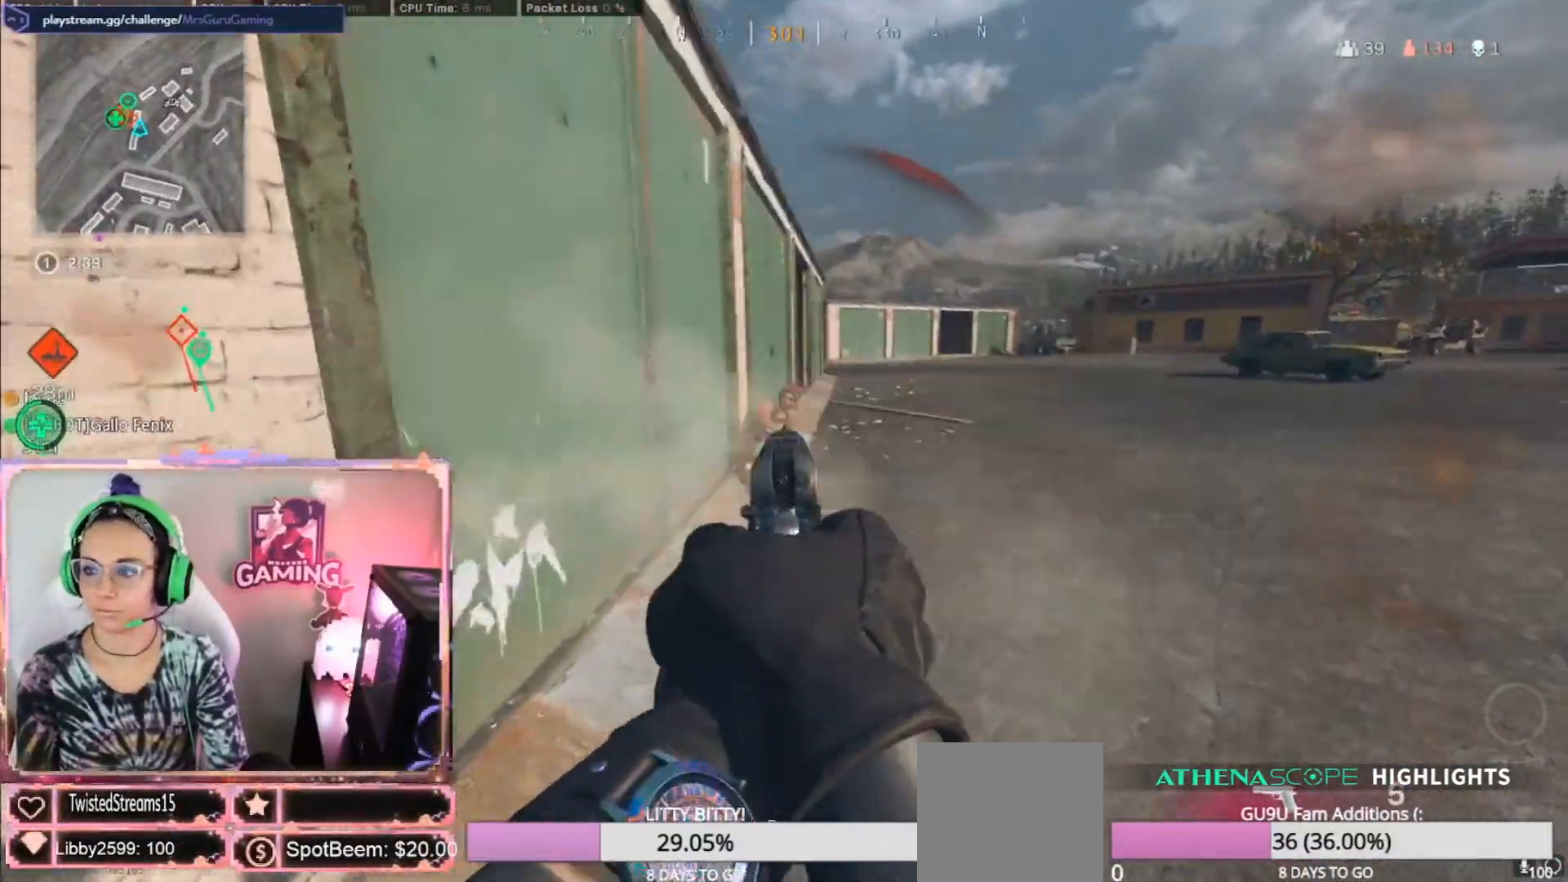
{"dt_ms": 500, "buttons": ["L2", "R2"], "left_stick": "down-right", "right_stick": "down-left", "events": [[17, "R2", "up"], [17, "right_stick", "center"], [50, "L2", "up"], [50, "left_stick", "down-right"], [150, "left_stick", "up-right"], [250, "right_stick", "up-right"], [450, "L2", "down"], [450, "R2", "down"], [450, "left_stick", "down-right"], [467, "R2", "up"], [467, "right_stick", "down-left"], [500, "R2", "down"]]}
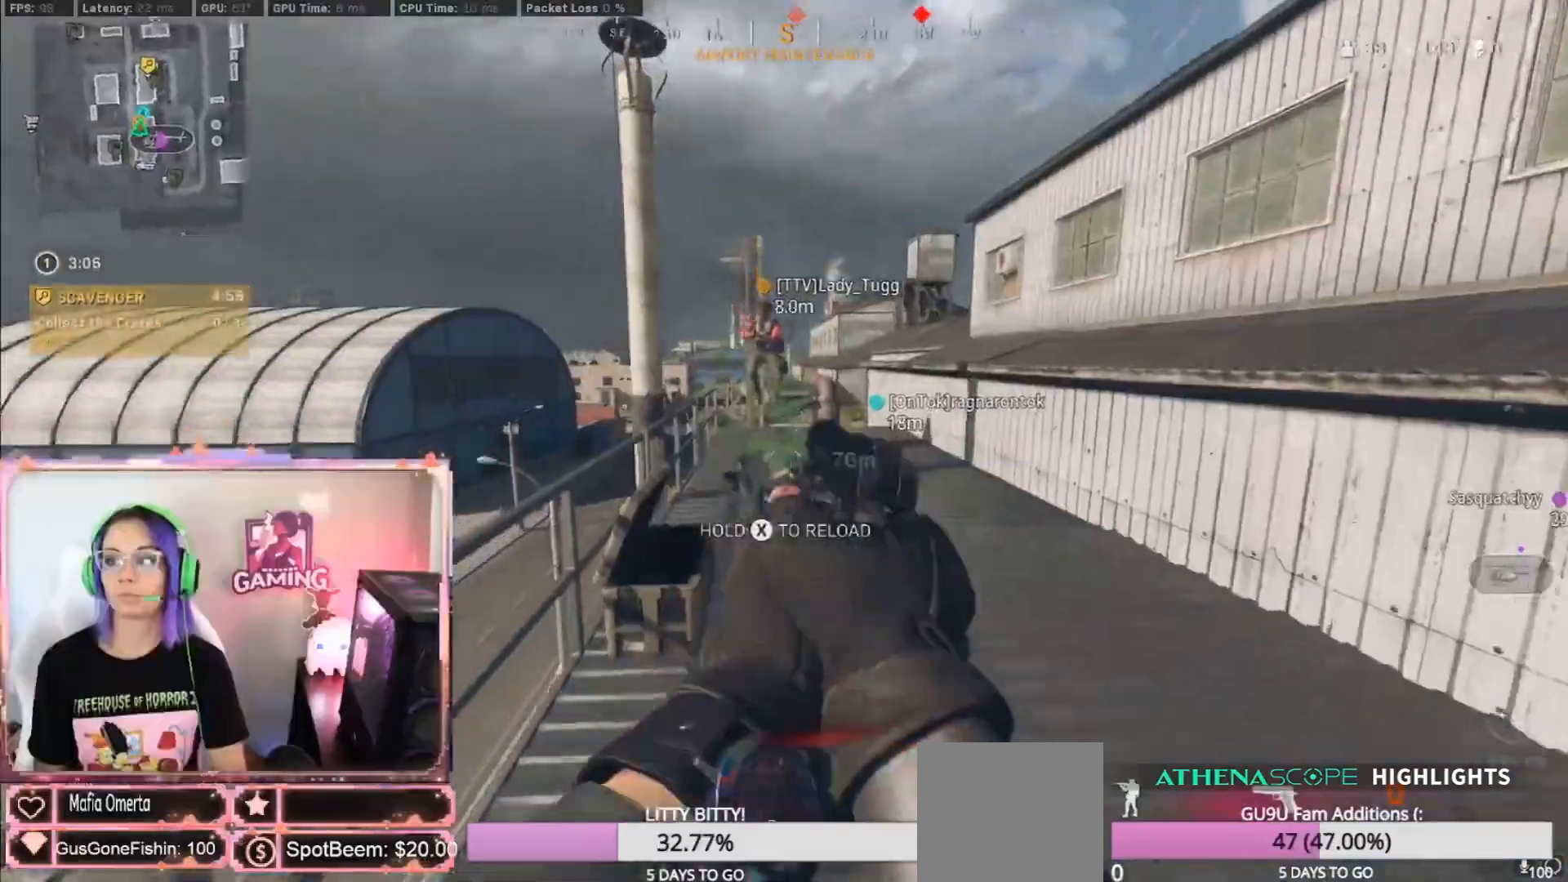
{"dt_ms": 500, "buttons": [], "left_stick": "left", "right_stick": "center", "events": [[117, "R2", "up"], [183, "L2", "up"], [200, "right_stick", "center"], [283, "A", "down"], [317, "left_stick", "up-right"], [383, "A", "up"], [433, "left_stick", "left"]]}
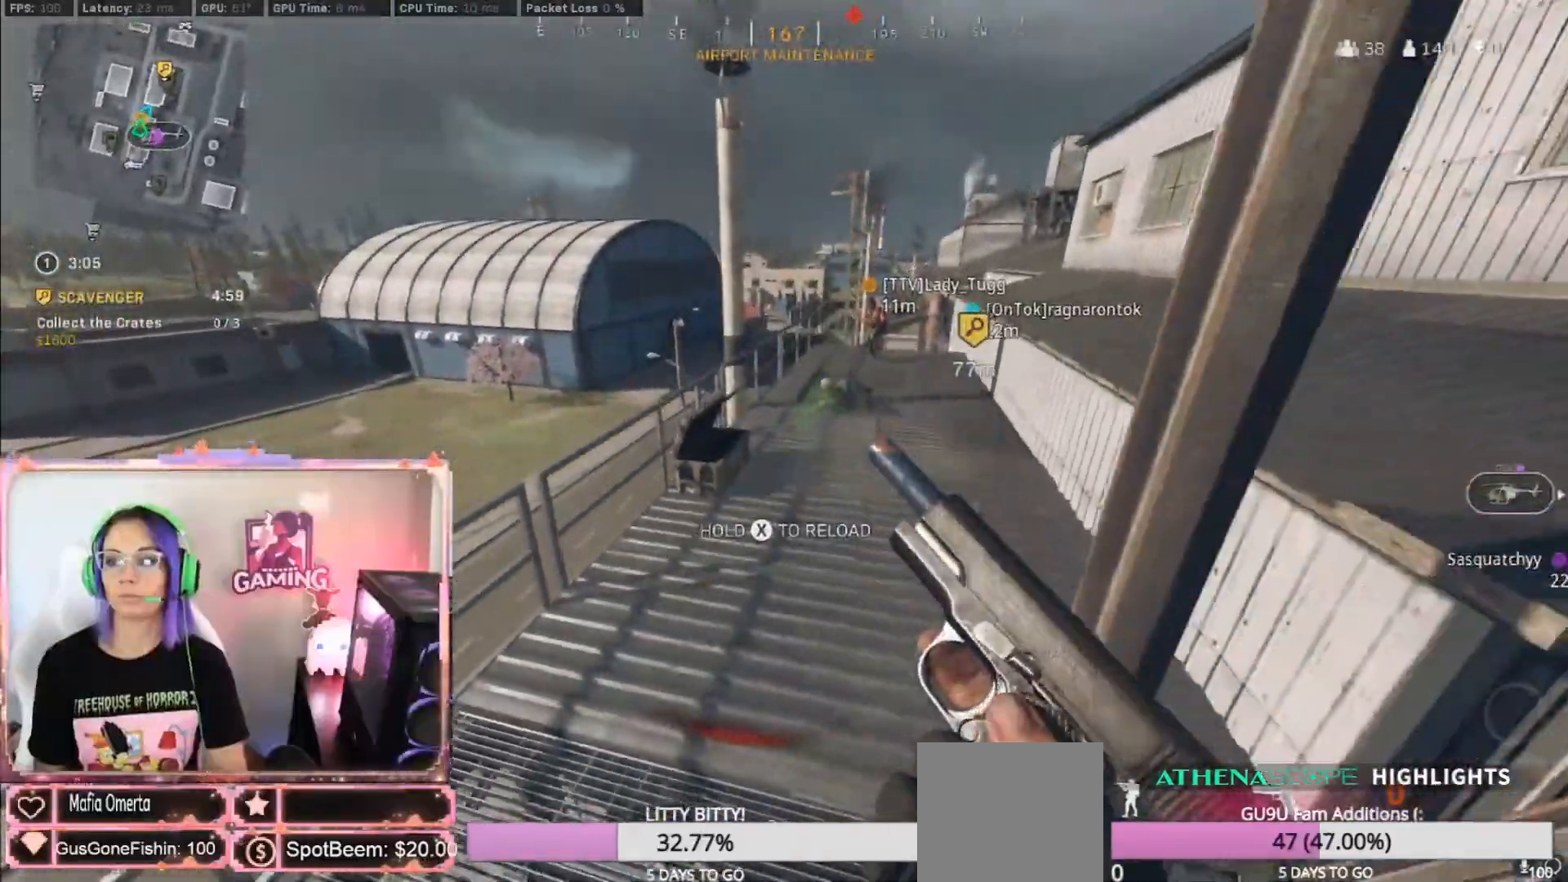
{"dt_ms": 500, "buttons": [], "left_stick": "up", "right_stick": "center", "events": [[150, "left_stick", "up"]]}
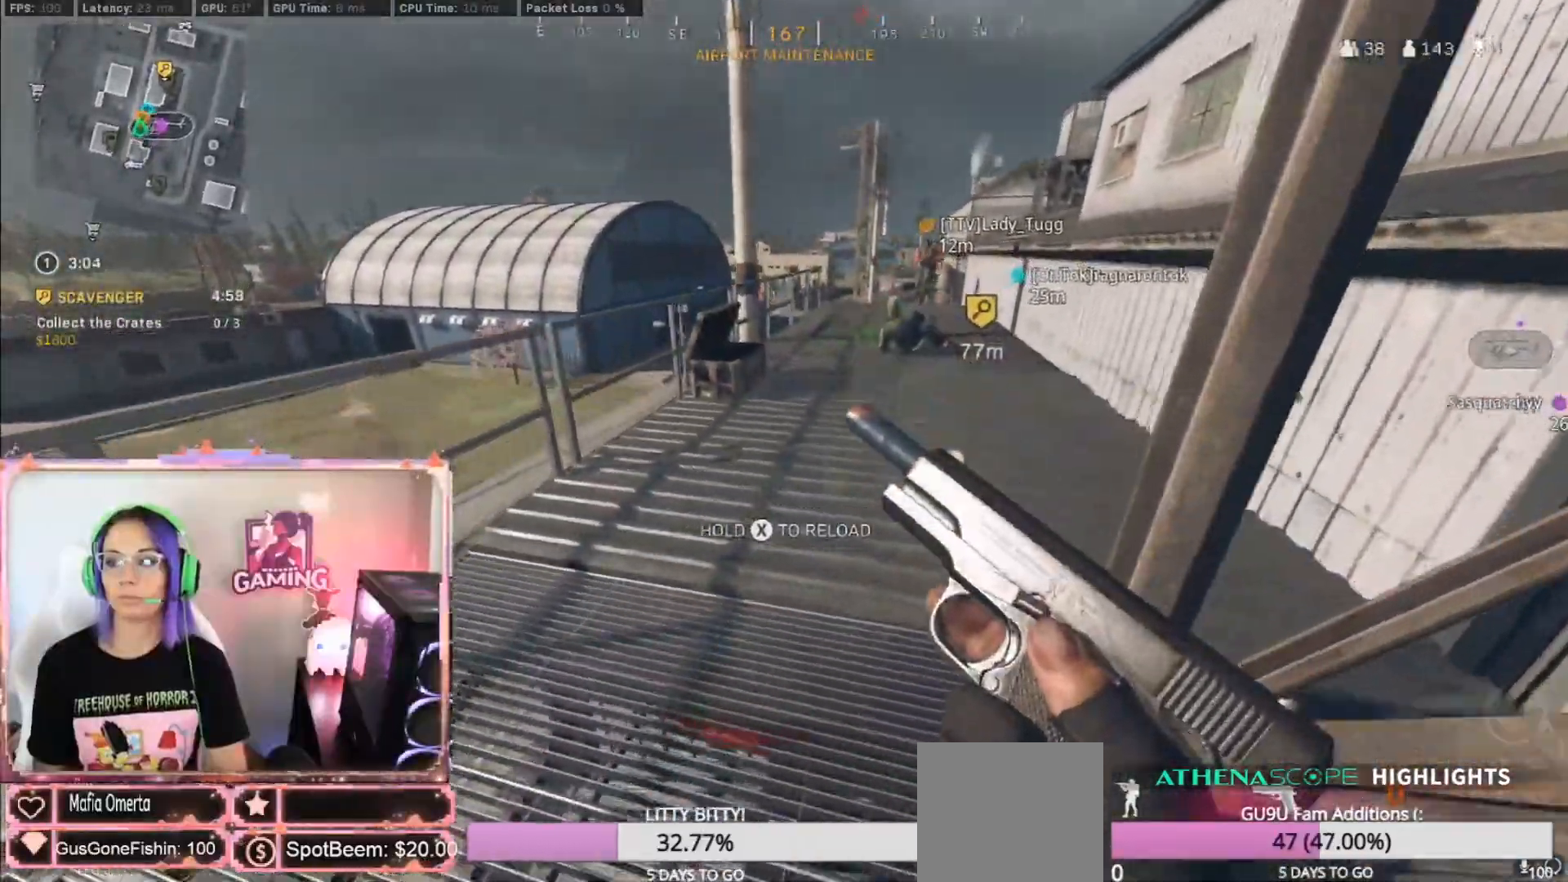
{"dt_ms": 500, "buttons": ["L3"], "left_stick": "up", "right_stick": "left", "events": [[17, "right_stick", "up-right"], [183, "right_stick", "center"], [400, "right_stick", "left"], [450, "L3", "down"]]}
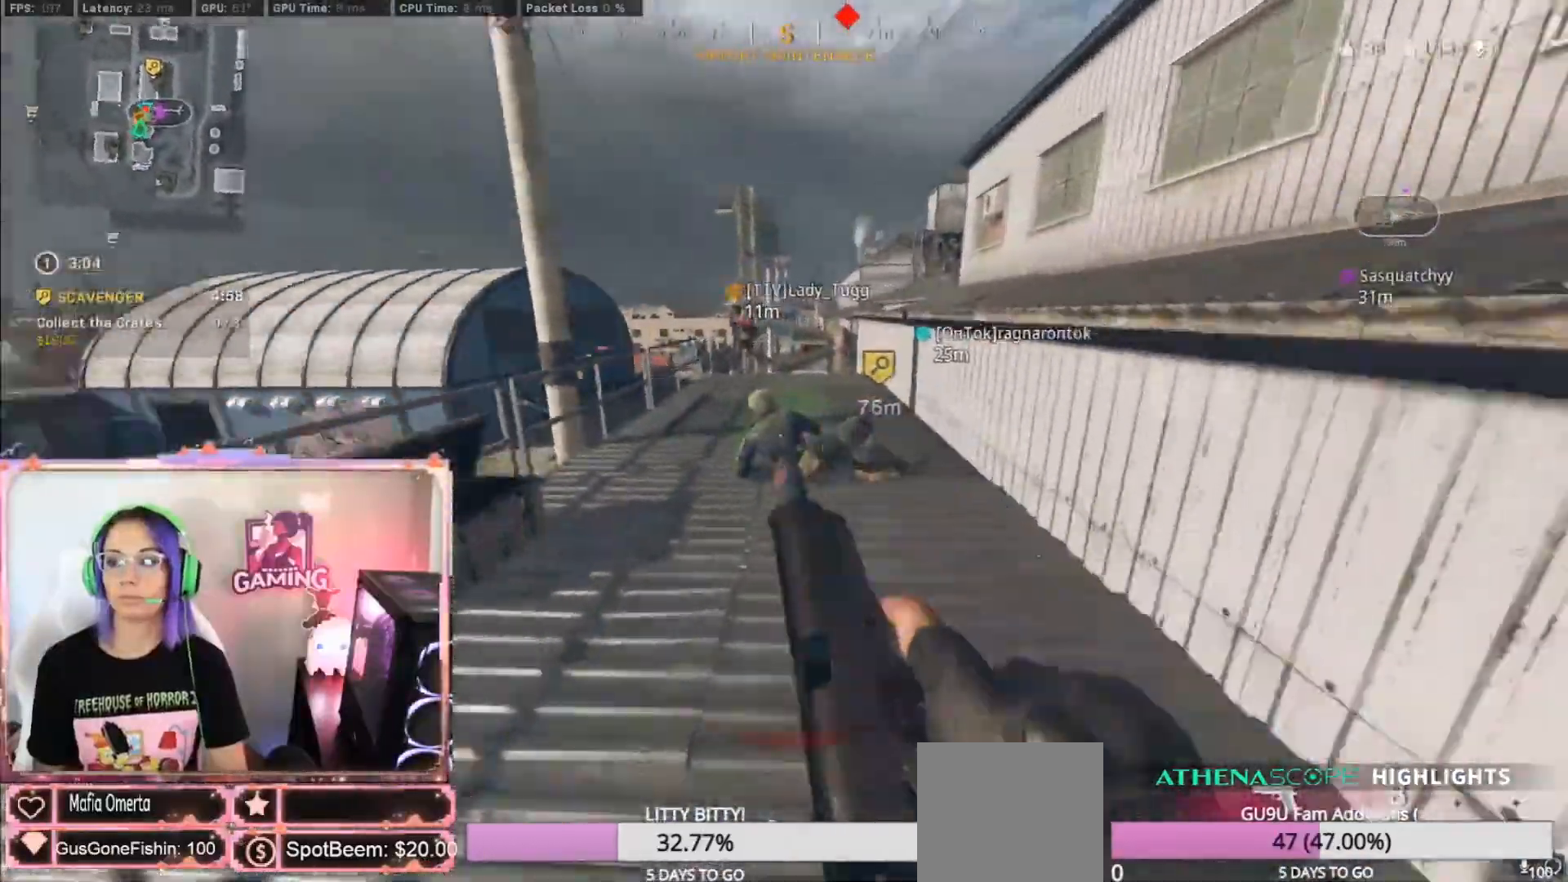
{"dt_ms": 500, "buttons": [], "left_stick": "up", "right_stick": "left", "events": [[33, "right_stick", "center"], [100, "L3", "up"], [167, "A", "down"], [167, "L3", "down"], [250, "A", "up"], [283, "L3", "up"], [350, "L3", "down"], [383, "right_stick", "left"], [483, "L3", "up"]]}
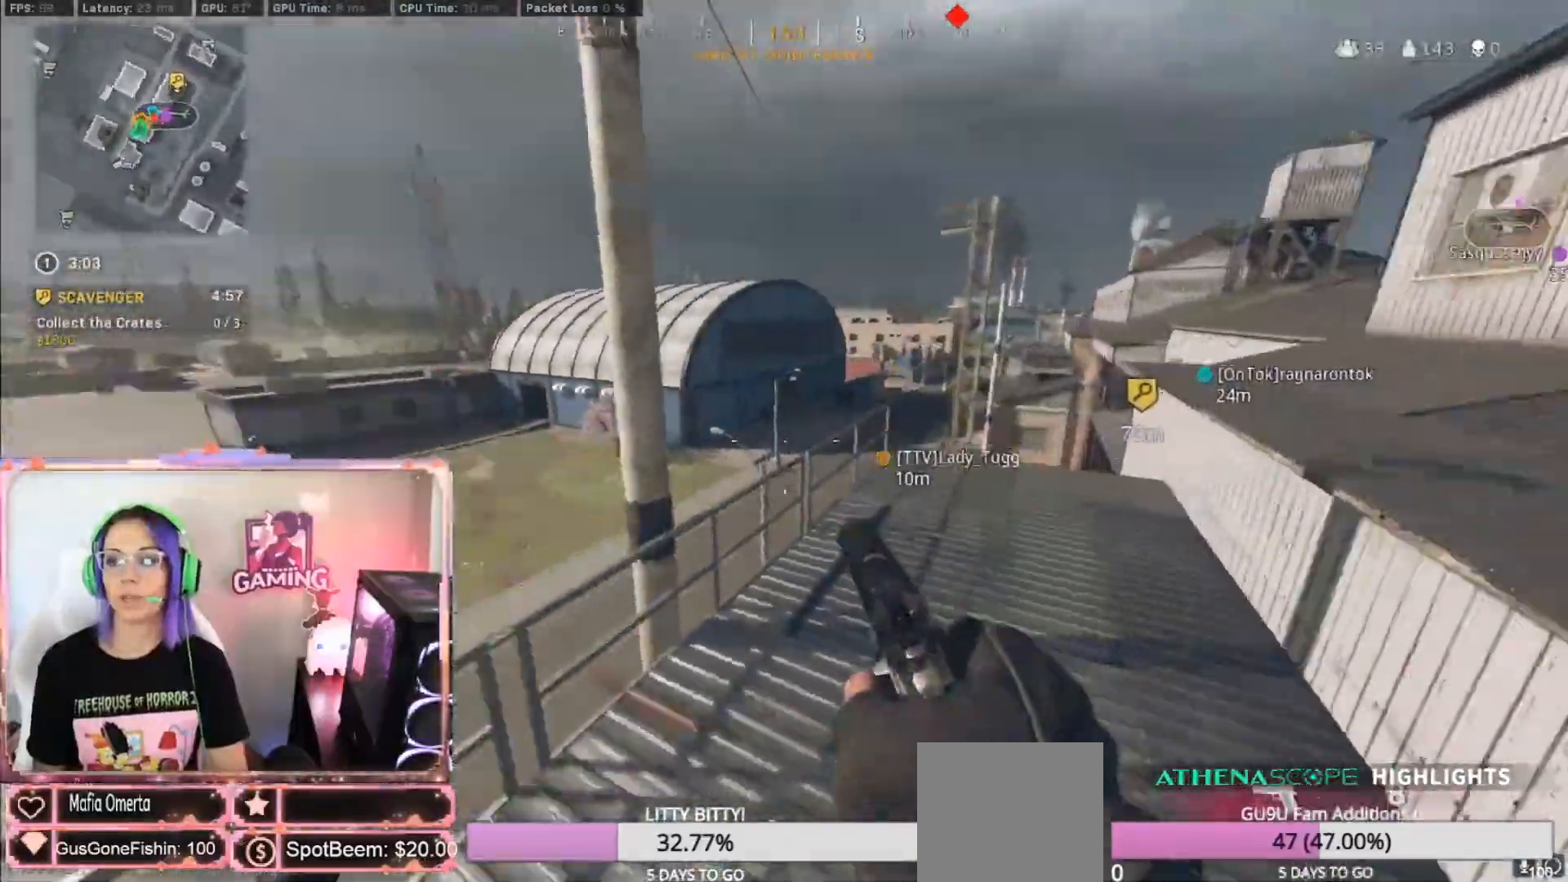
{"dt_ms": 500, "buttons": ["L2"], "left_stick": "down-right", "right_stick": "up", "events": [[17, "left_stick", "right"], [100, "left_stick", "down-right"], [267, "right_stick", "center"], [483, "L2", "down"], [500, "right_stick", "up"]]}
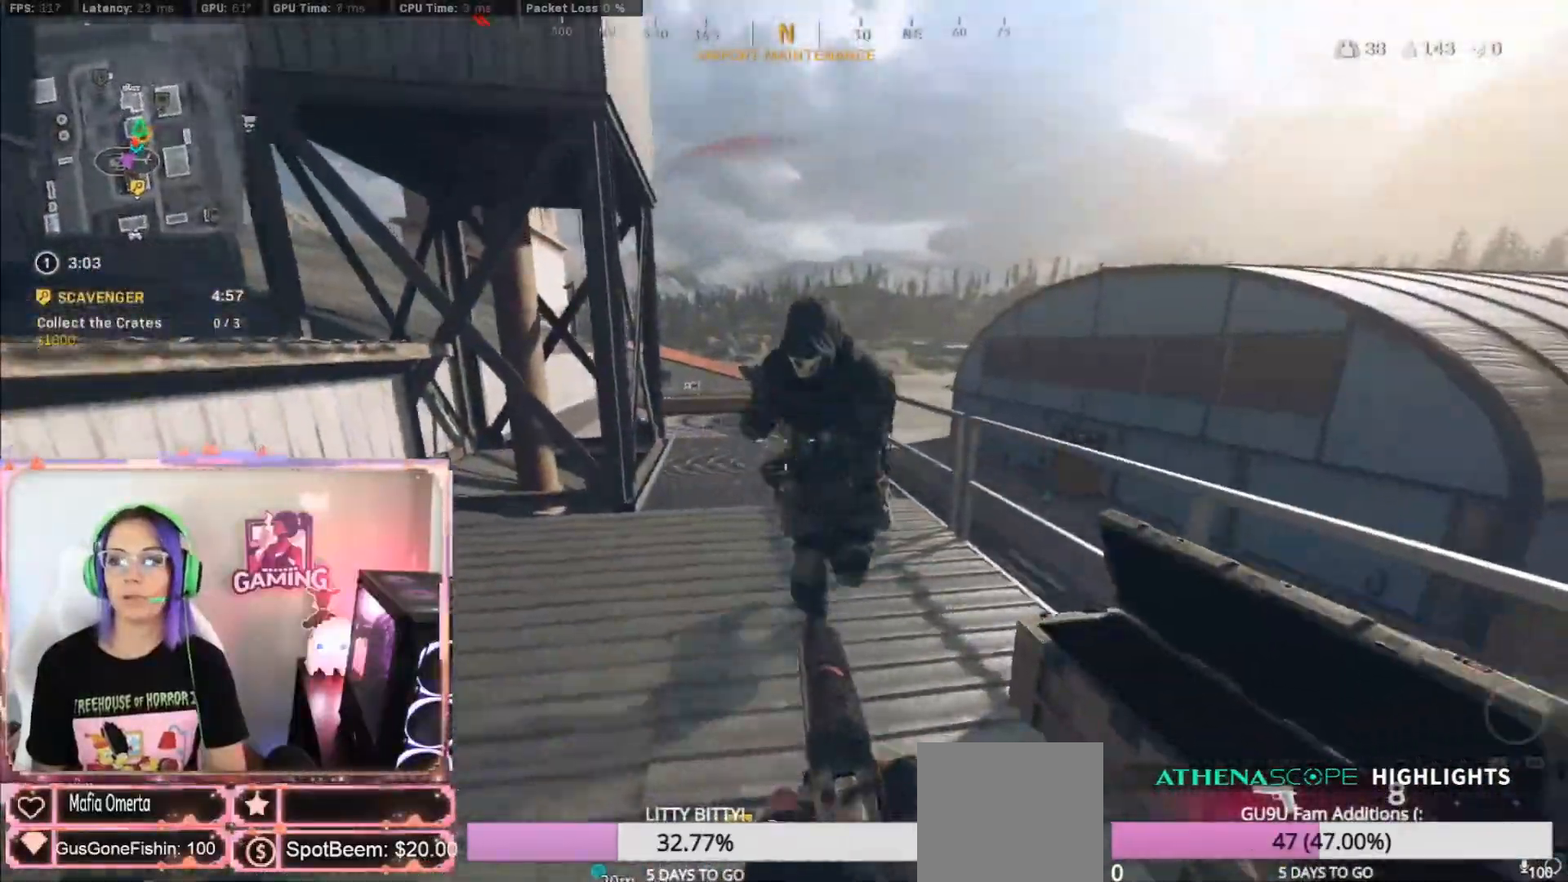
{"dt_ms": 500, "buttons": ["B", "L3"], "left_stick": "up-left", "right_stick": "center", "events": [[33, "R2", "down"], [133, "right_stick", "center"], [167, "R2", "up"], [200, "L2", "up"], [217, "R2", "down"], [217, "right_stick", "left"], [300, "R2", "up"], [417, "left_stick", "up-left"], [417, "right_stick", "center"], [450, "B", "down"], [450, "L3", "down"]]}
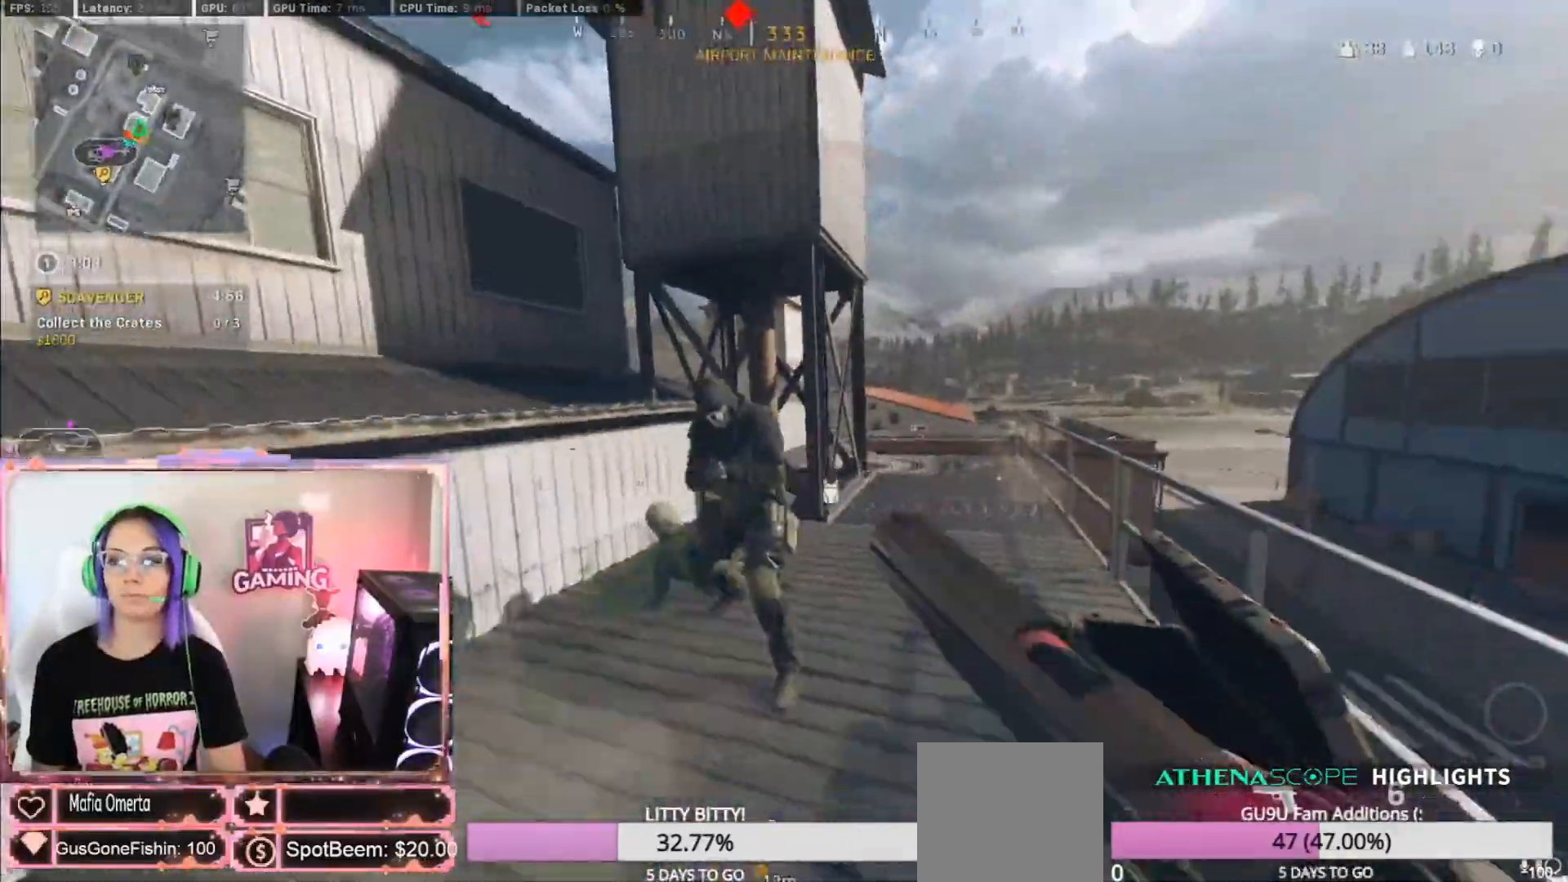
{"dt_ms": 500, "buttons": [], "left_stick": "up-right", "right_stick": "right", "events": [[83, "B", "up"], [83, "left_stick", "up"], [233, "right_stick", "right"], [250, "R3", "down"], [267, "L3", "up"], [267, "left_stick", "up-right"], [383, "R3", "up"]]}
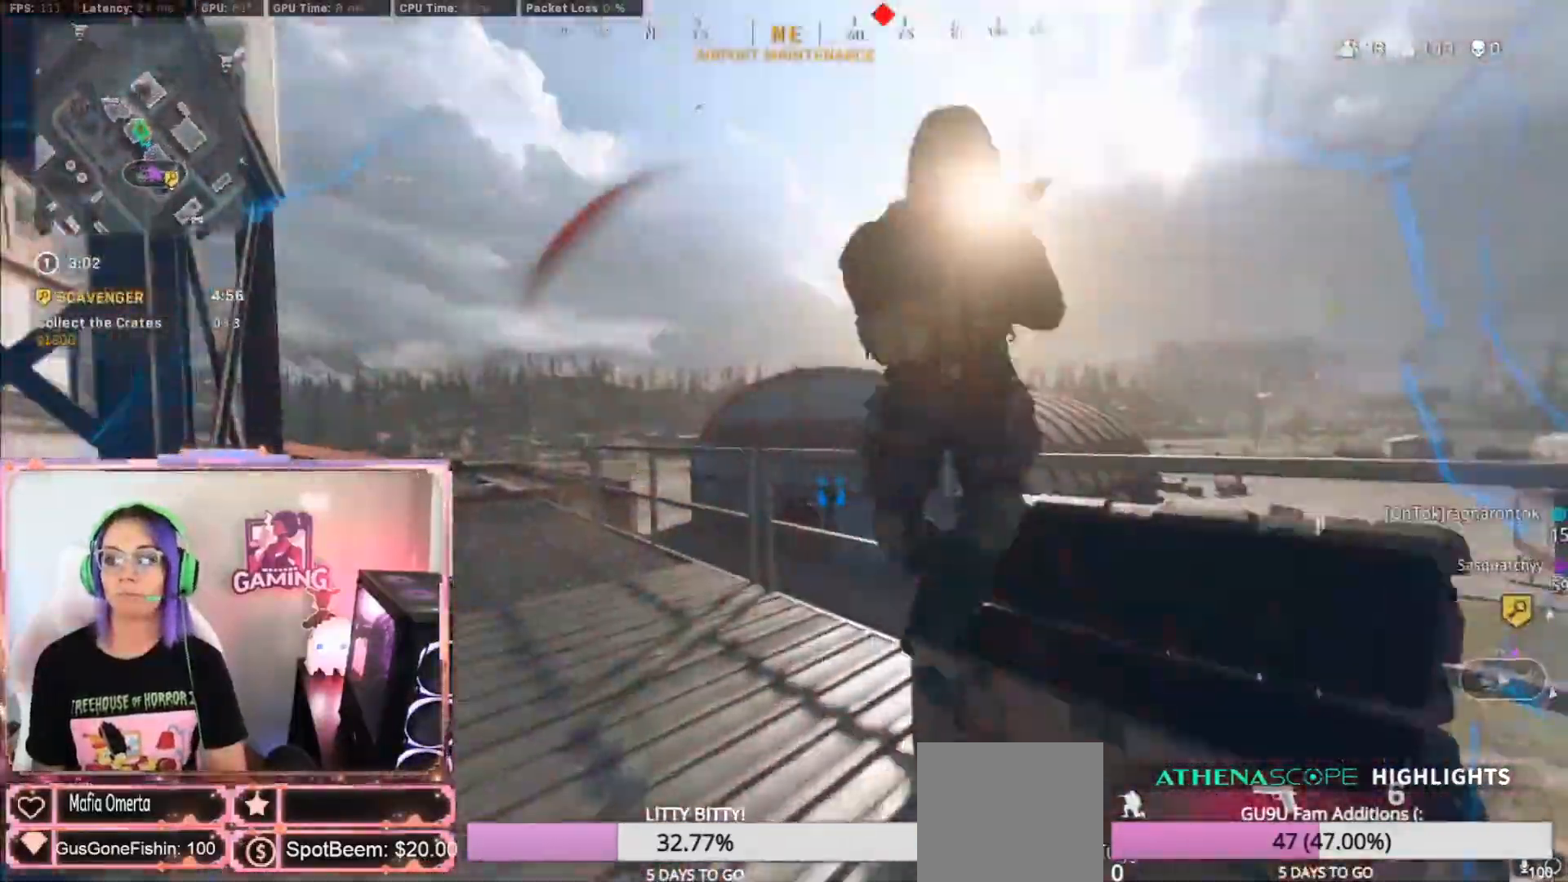
{"dt_ms": 500, "buttons": ["B"], "left_stick": "left", "right_stick": "center", "events": [[17, "right_stick", "center"], [67, "B", "down"], [383, "left_stick", "up-left"], [450, "left_stick", "left"]]}
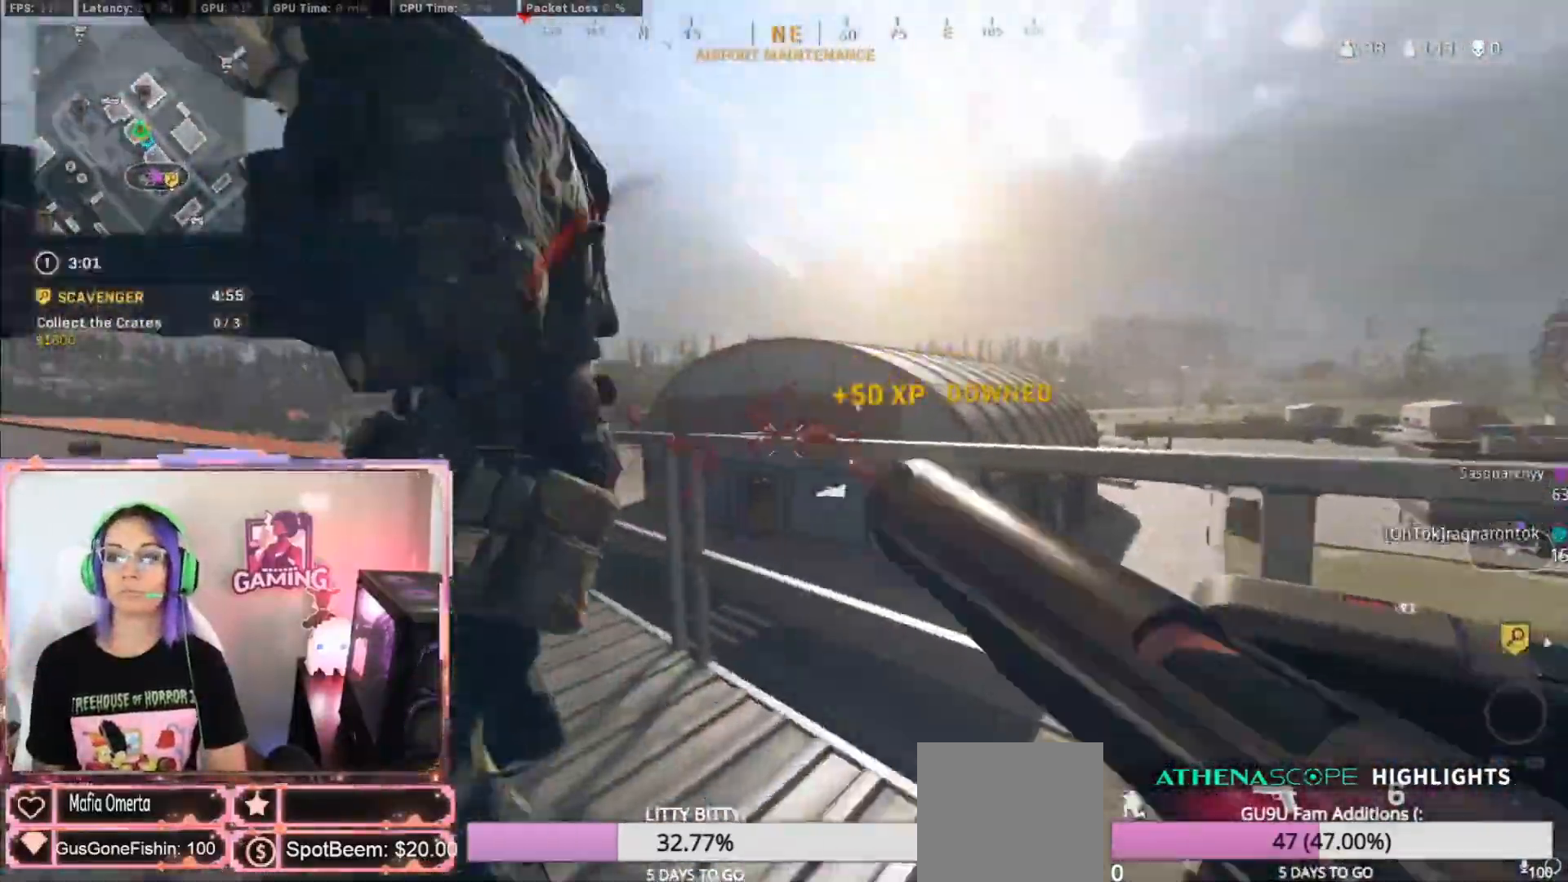
{"dt_ms": 500, "buttons": [], "left_stick": "down-right", "right_stick": "center", "events": [[117, "B", "up"], [317, "left_stick", "down-left"], [317, "right_stick", "down-left"], [483, "right_stick", "center"], [500, "left_stick", "down-right"]]}
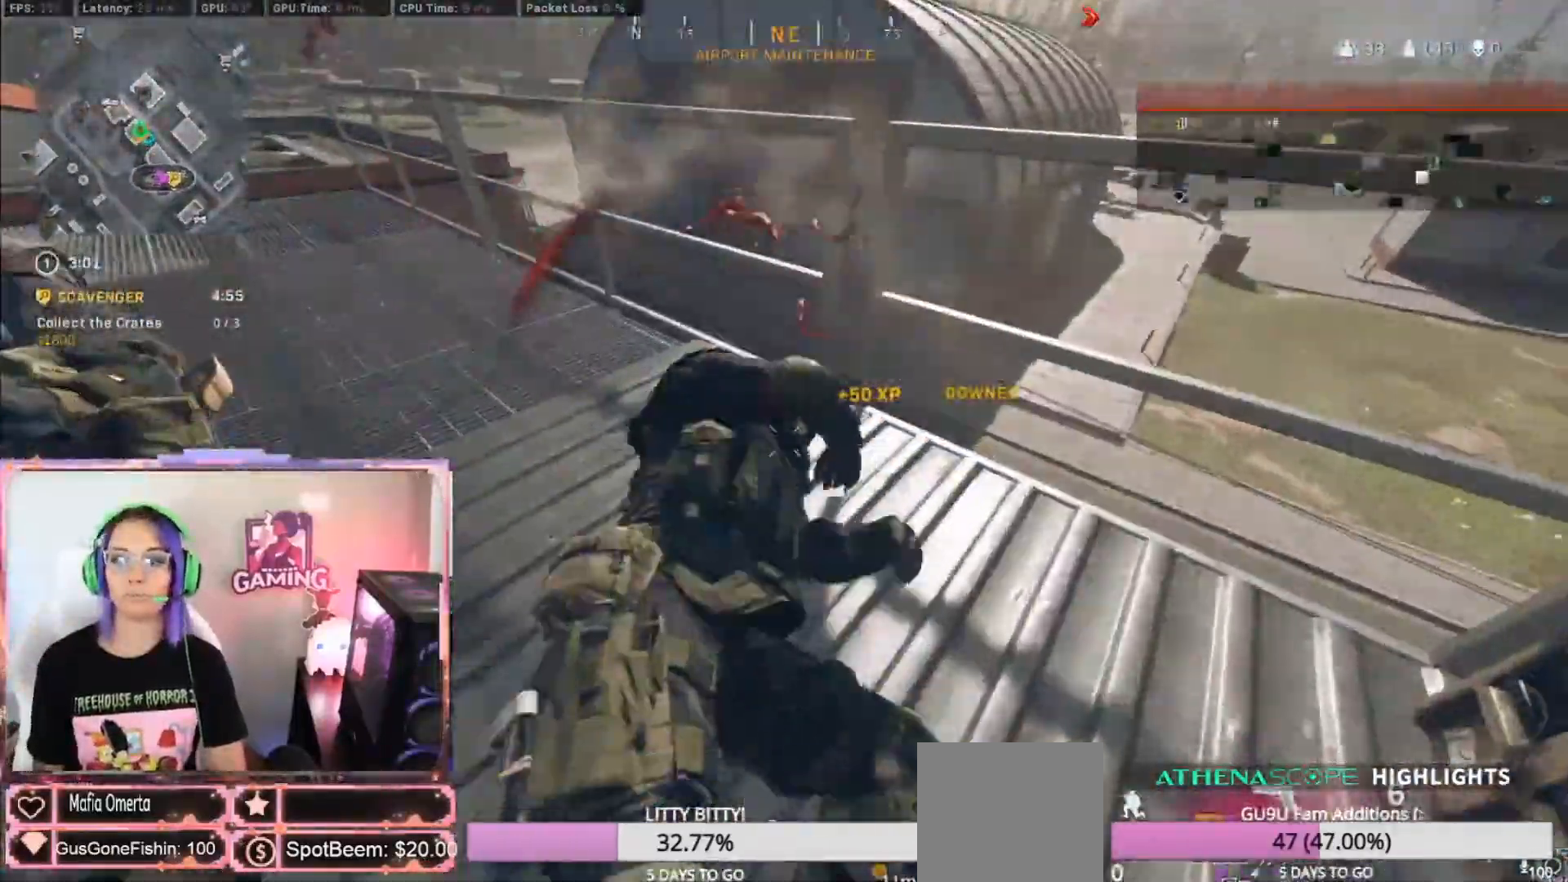
{"dt_ms": 500, "buttons": ["B"], "left_stick": "left", "right_stick": "center", "events": [[50, "B", "down"], [50, "left_stick", "up-right"], [183, "B", "up"], [183, "L3", "down"], [183, "left_stick", "left"], [233, "L3", "up"], [250, "B", "down"]]}
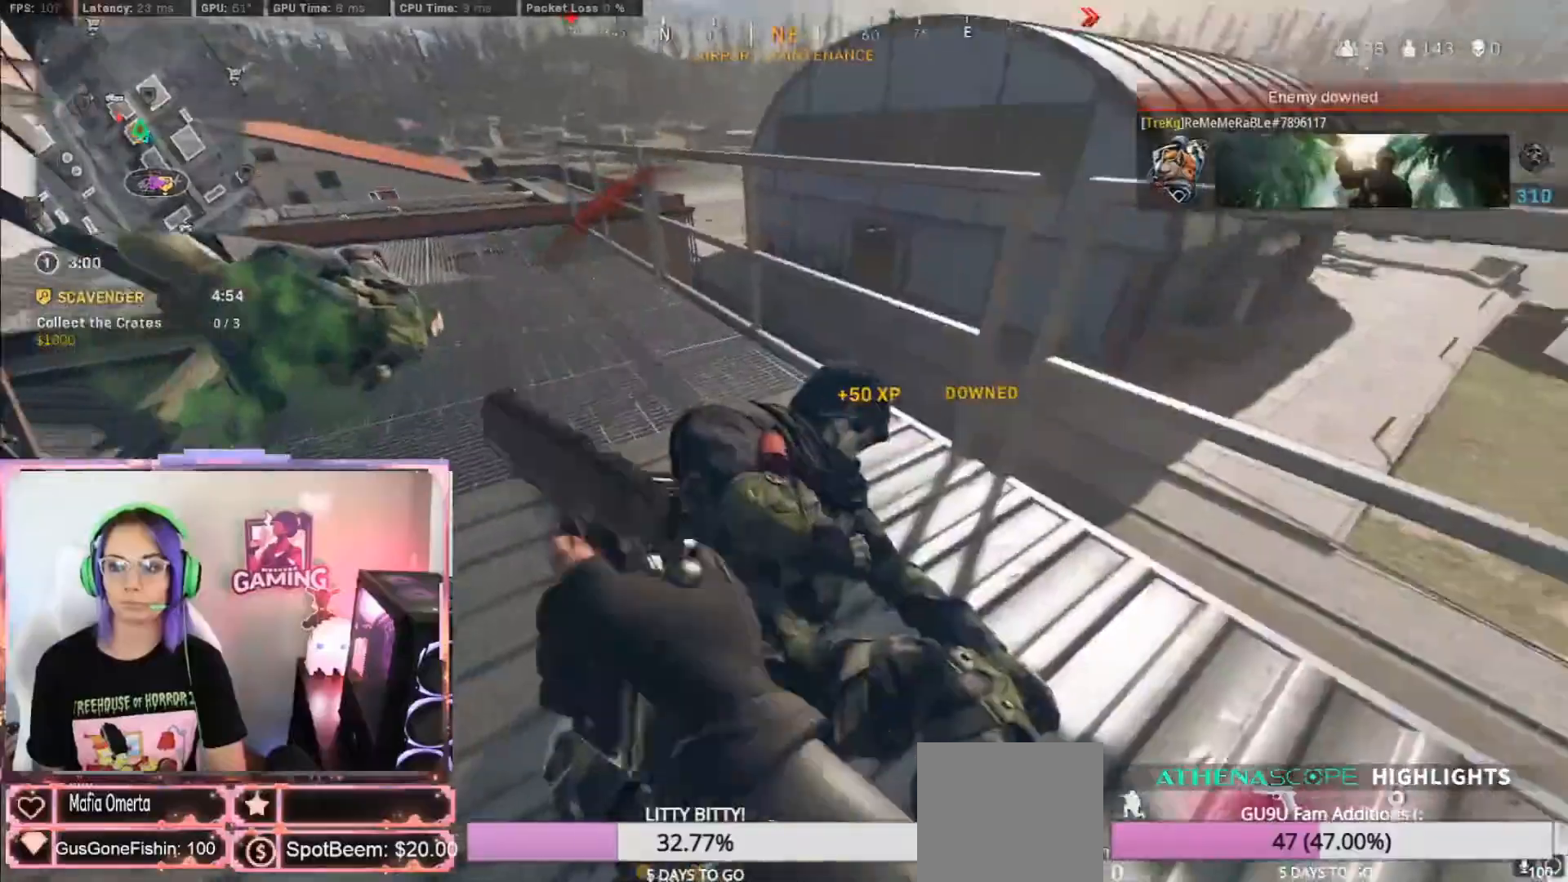
{"dt_ms": 500, "buttons": ["L3"], "left_stick": "up-left", "right_stick": "left", "events": [[33, "B", "up"], [150, "B", "down"], [167, "B", "up"], [300, "left_stick", "up-left"], [333, "right_stick", "left"], [417, "L3", "down"]]}
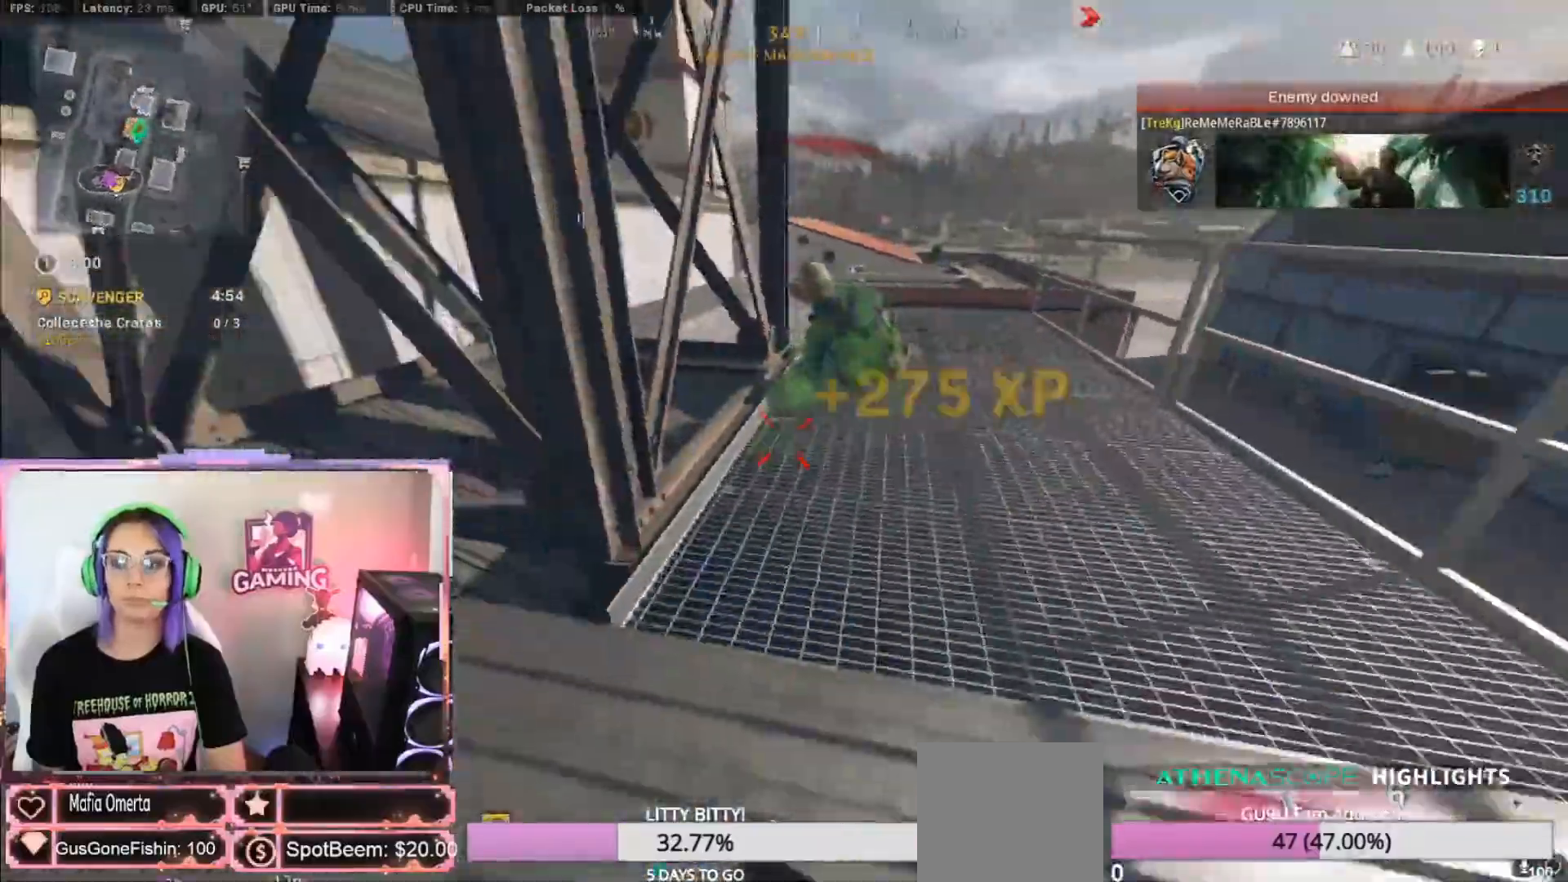
{"dt_ms": 500, "buttons": ["L2"], "left_stick": "up-right", "right_stick": "up-right", "events": [[17, "L3", "up"], [17, "right_stick", "center"], [200, "left_stick", "up-right"], [267, "L2", "down"], [383, "right_stick", "up-right"]]}
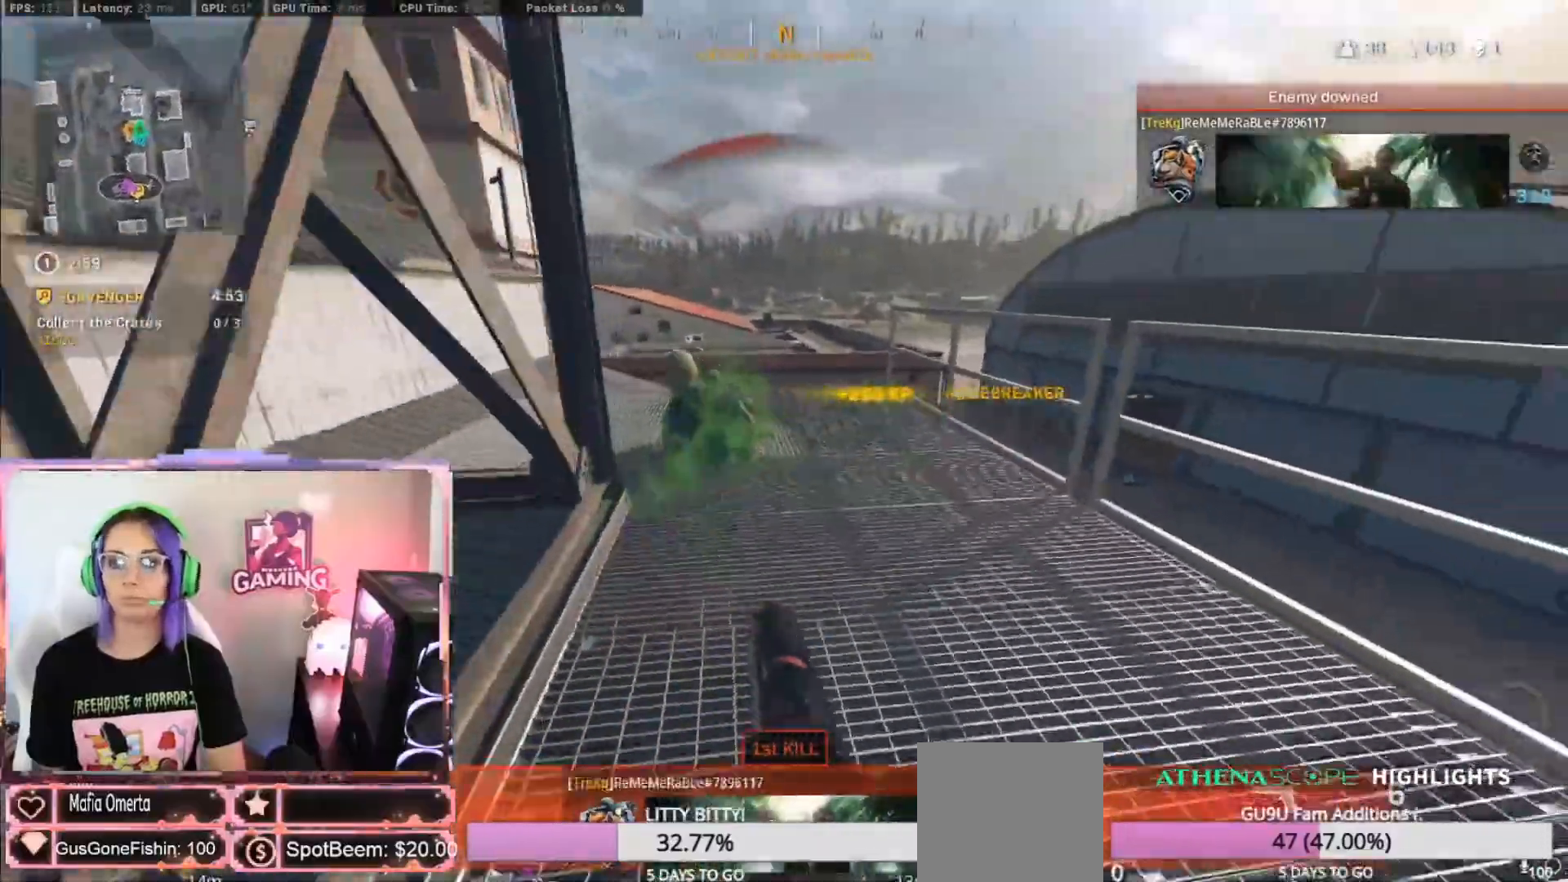
{"dt_ms": 500, "buttons": ["A", "L2"], "left_stick": "up-right", "right_stick": "right", "events": [[17, "R2", "down"], [67, "right_stick", "center"], [117, "R2", "up"], [150, "left_stick", "up-left"], [167, "right_stick", "left"], [217, "left_stick", "left"], [350, "R2", "down"], [383, "left_stick", "up-right"], [383, "right_stick", "up-right"], [483, "R2", "up"], [500, "A", "down"], [500, "right_stick", "right"]]}
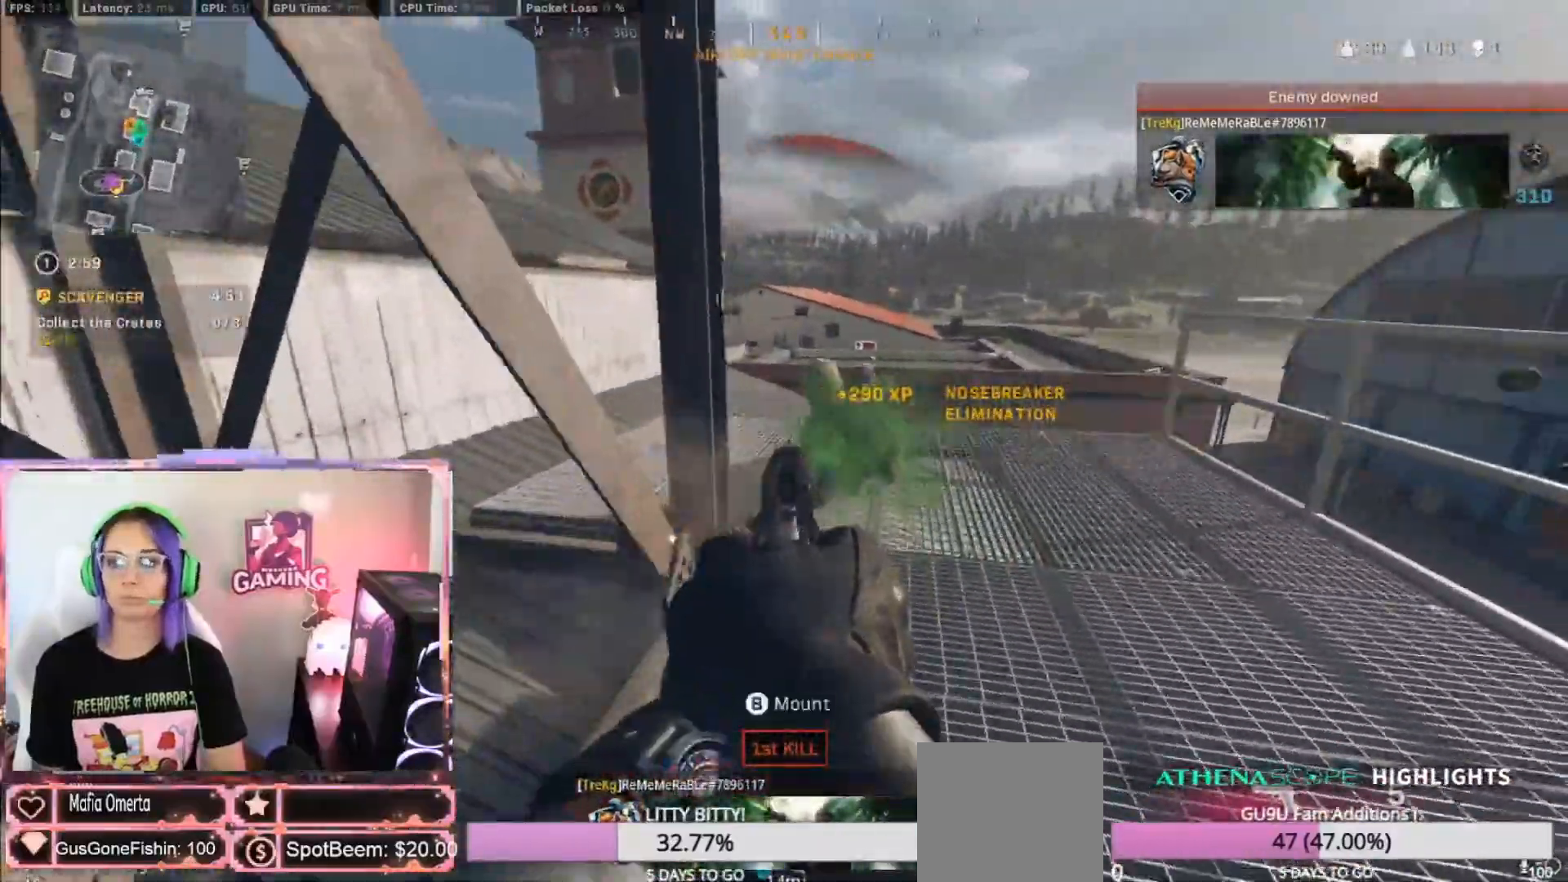
{"dt_ms": 1000, "buttons": [], "left_stick": "up", "right_stick": "left"}
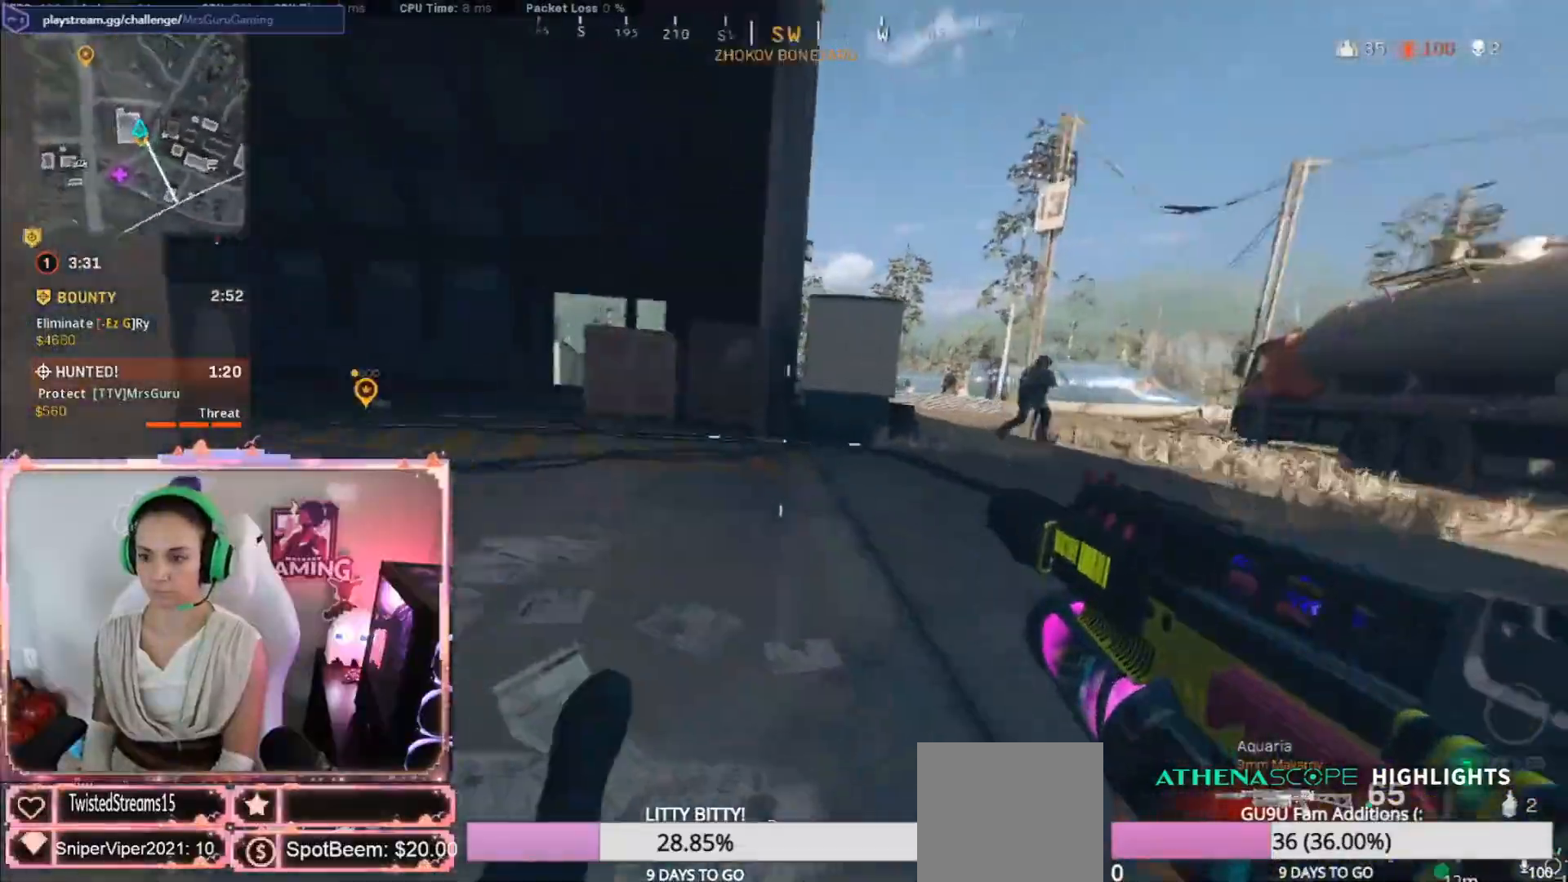
{"dt_ms": 500, "buttons": ["L2", "R2", "L3"], "left_stick": "up", "right_stick": "right", "events": [[33, "L3", "down"], [50, "right_stick", "center"], [133, "L3", "up"], [150, "right_stick", "right"], [267, "L2", "down"], [267, "L3", "down"], [467, "R2", "down"]]}
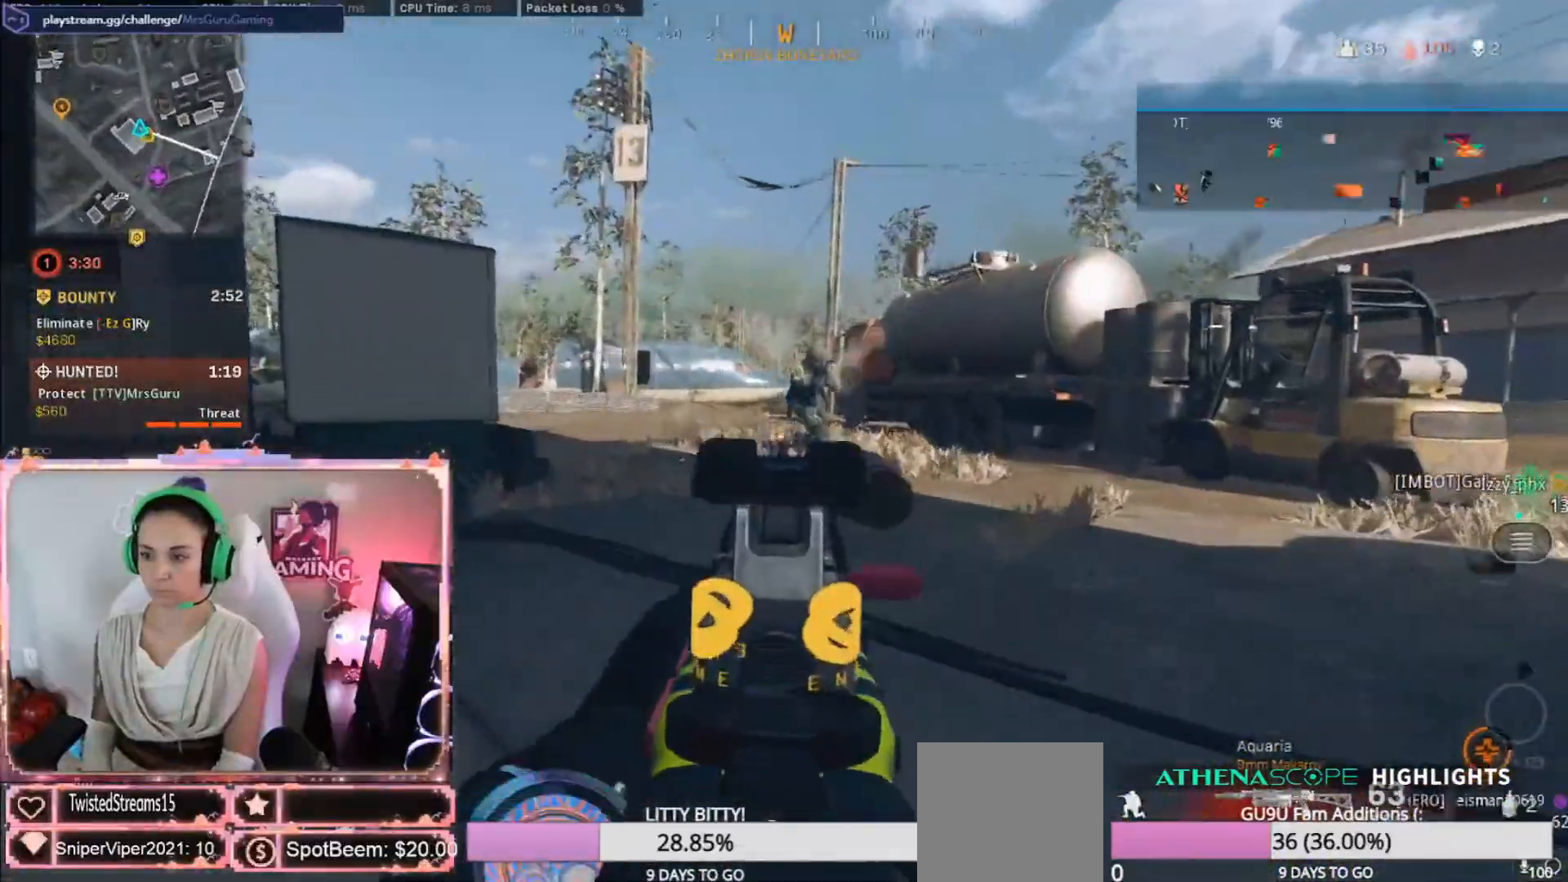
{"dt_ms": 500, "buttons": ["L2", "R2"], "left_stick": "up", "right_stick": "right", "events": [[17, "R3", "down"], [33, "L3", "up"], [83, "R3", "up"], [200, "left_stick", "up-left"], [200, "right_stick", "center"], [317, "left_stick", "up"], [333, "right_stick", "right"]]}
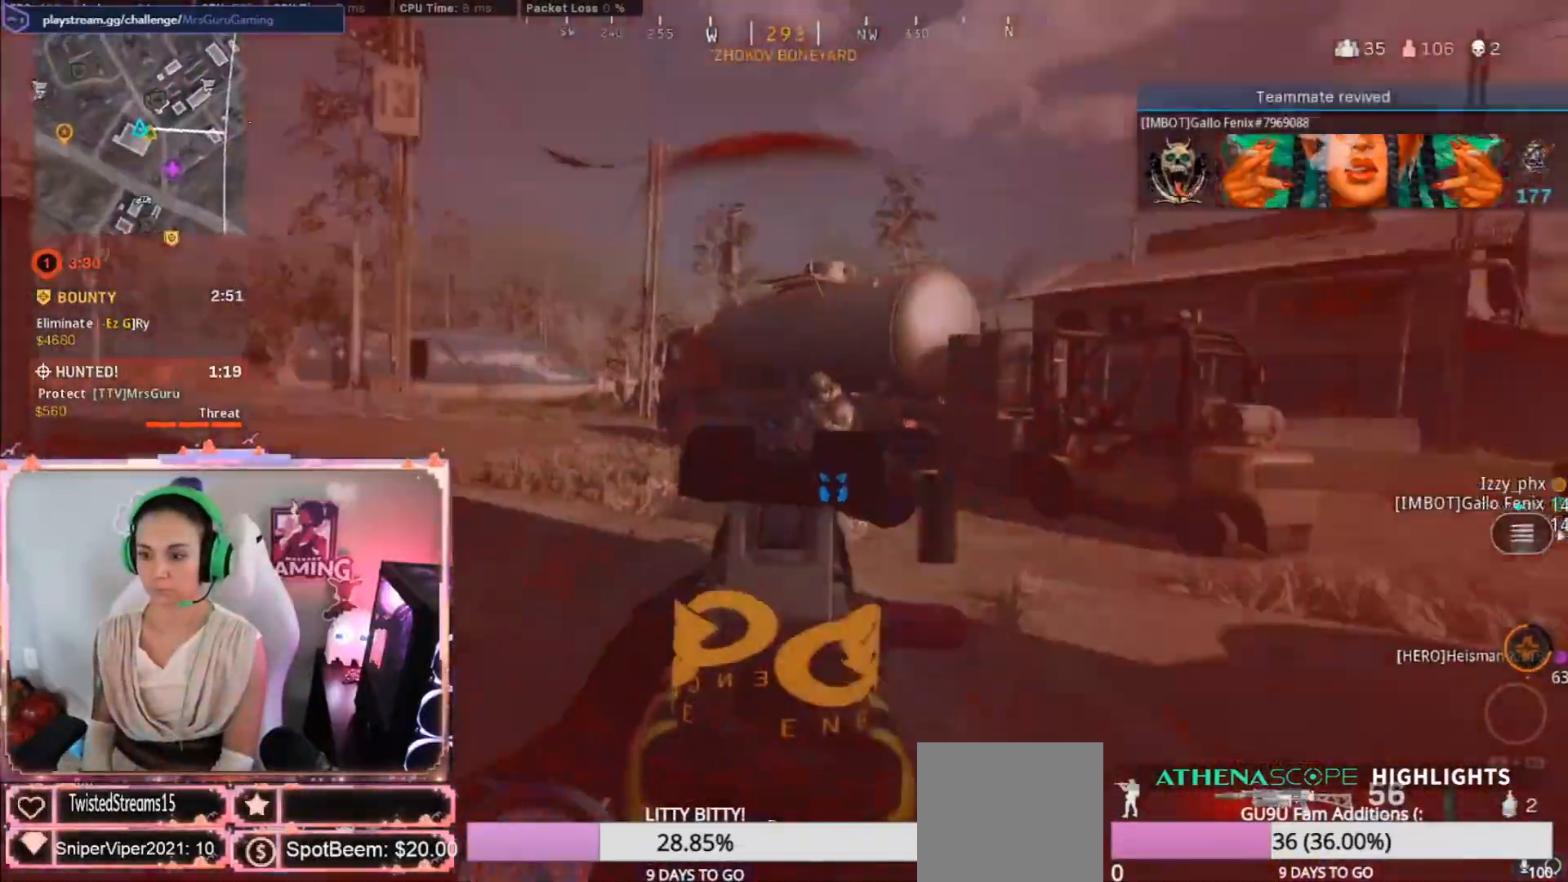
{"dt_ms": 500, "buttons": ["L2", "R2"], "left_stick": "down", "right_stick": "down-right", "events": [[117, "left_stick", "down-left"], [117, "right_stick", "center"], [217, "left_stick", "down"], [367, "right_stick", "right"], [467, "right_stick", "down-right"]]}
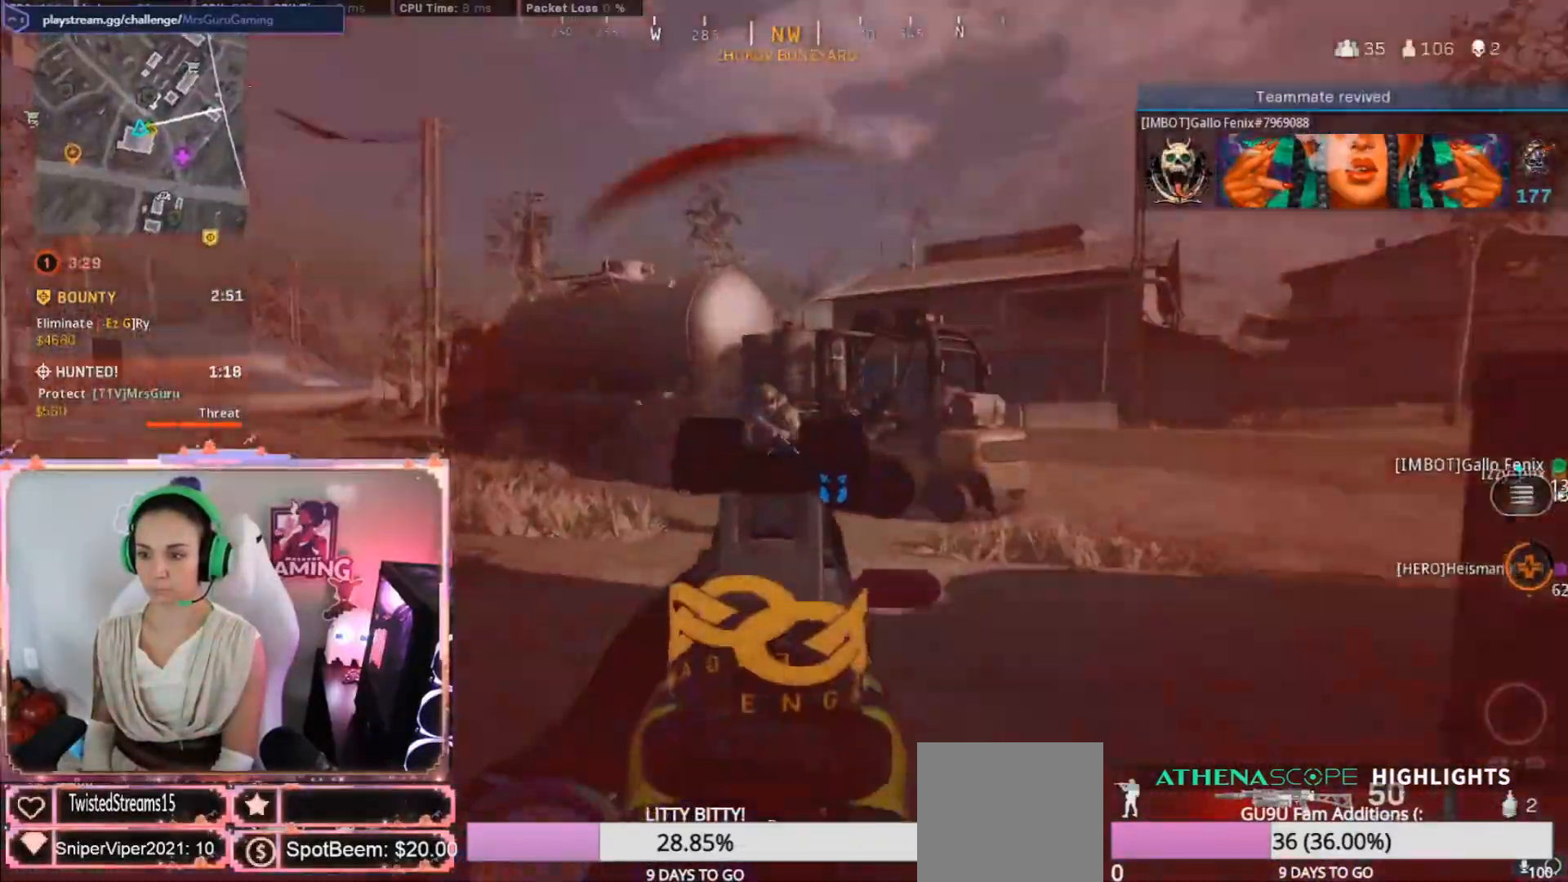
{"dt_ms": 500, "buttons": ["L2", "R2"], "left_stick": "down", "right_stick": "center", "events": [[217, "right_stick", "center"]]}
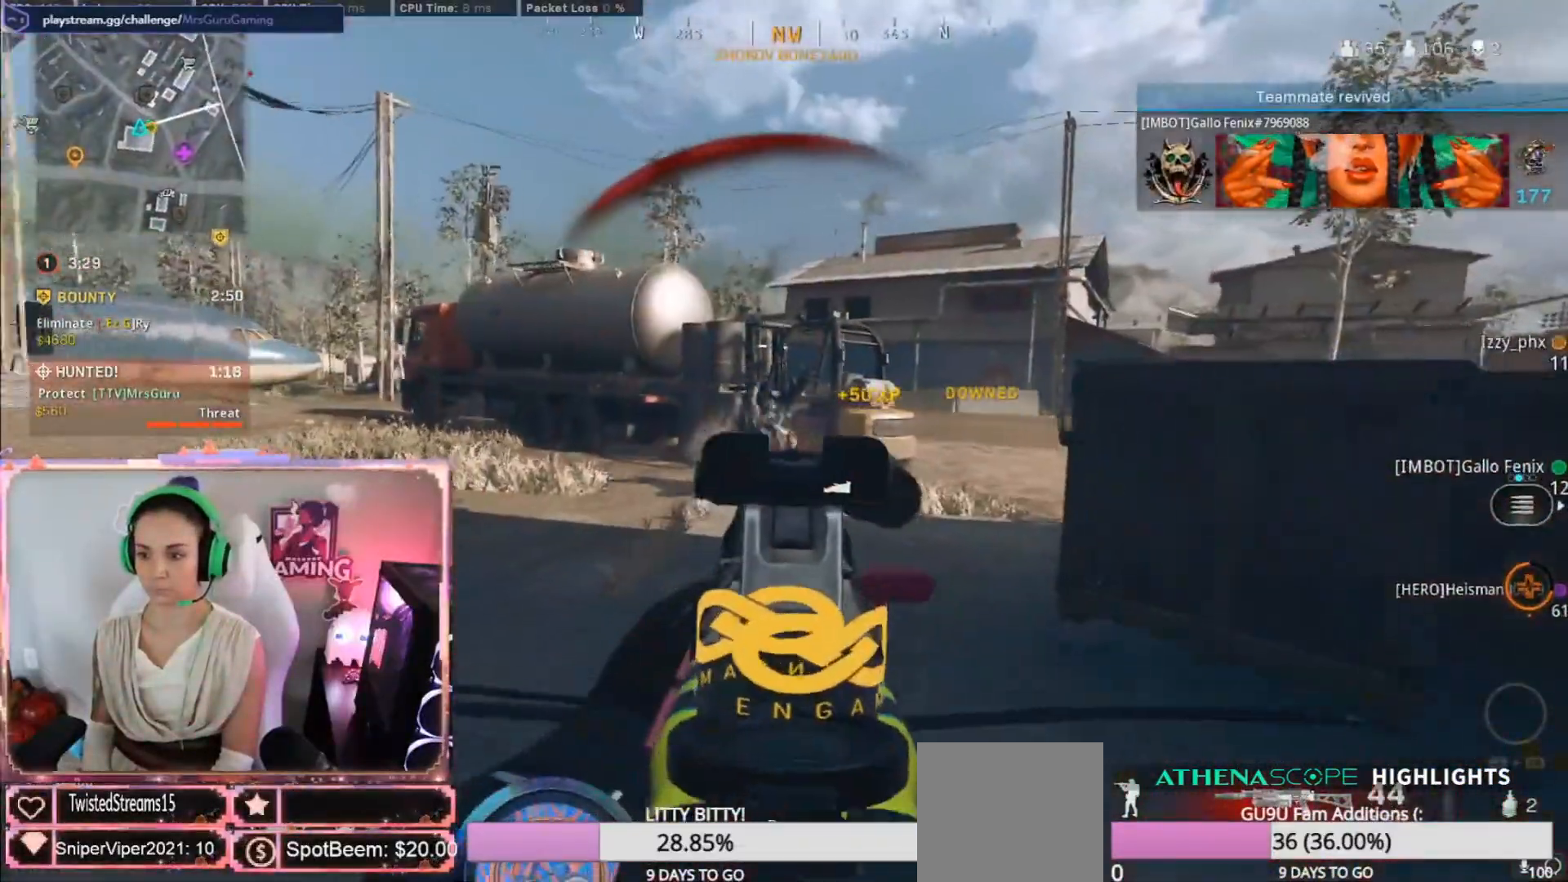
{"dt_ms": 500, "buttons": ["L2", "R2"], "left_stick": "down", "right_stick": "center", "events": [[67, "right_stick", "down"], [250, "right_stick", "center"]]}
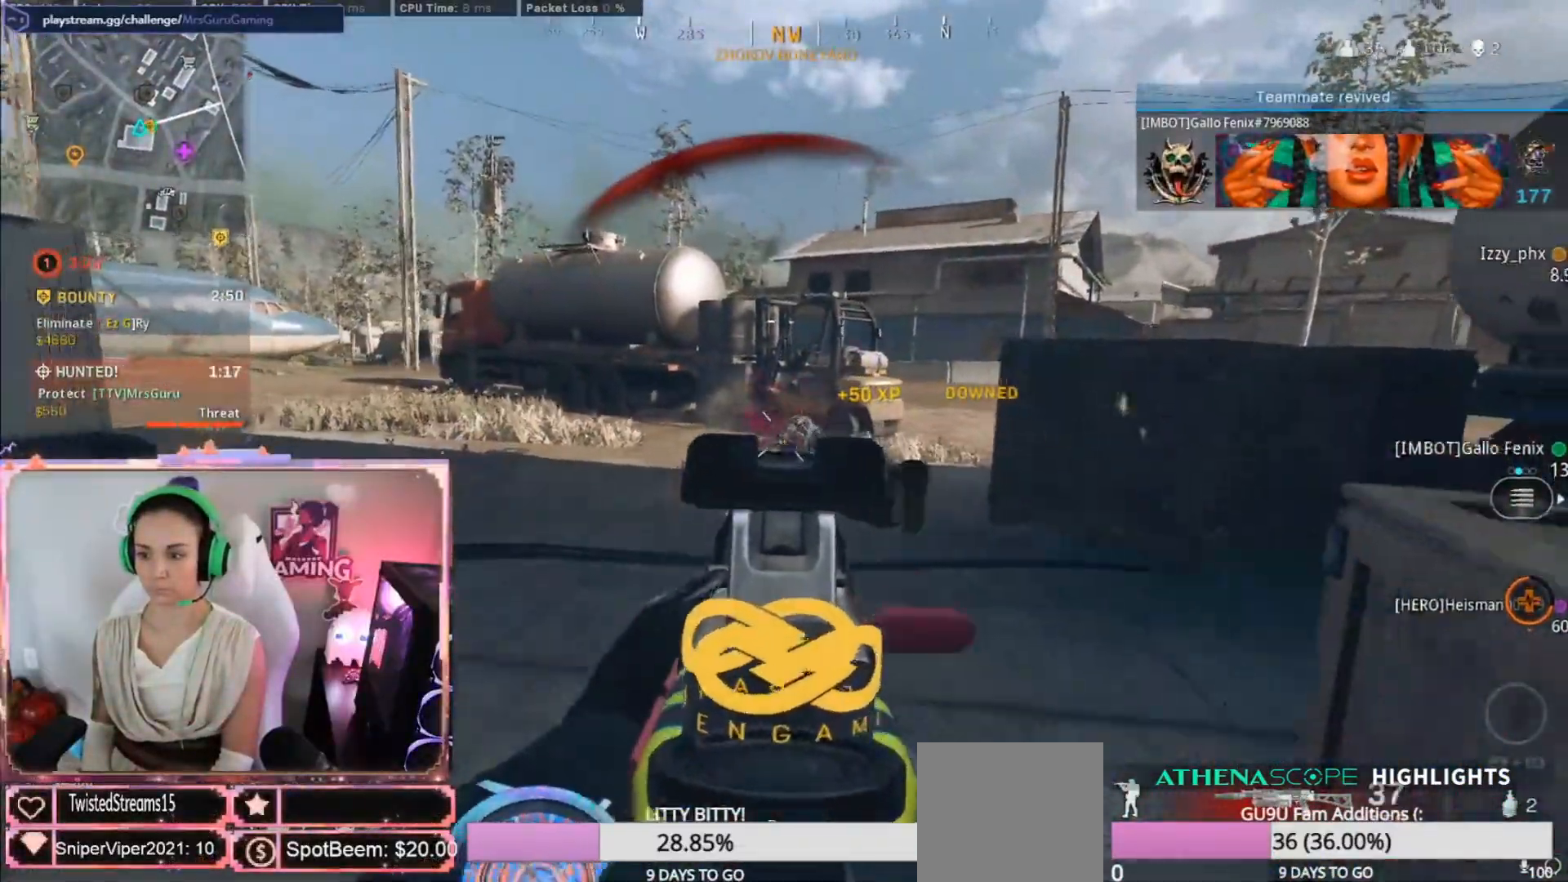
{"dt_ms": 500, "buttons": ["R3"], "left_stick": "down-right", "right_stick": "right", "events": [[17, "right_stick", "right"], [117, "right_stick", "center"], [350, "R3", "down"], [417, "right_stick", "right"], [467, "L2", "up"], [467, "R2", "up"], [500, "left_stick", "down-right"]]}
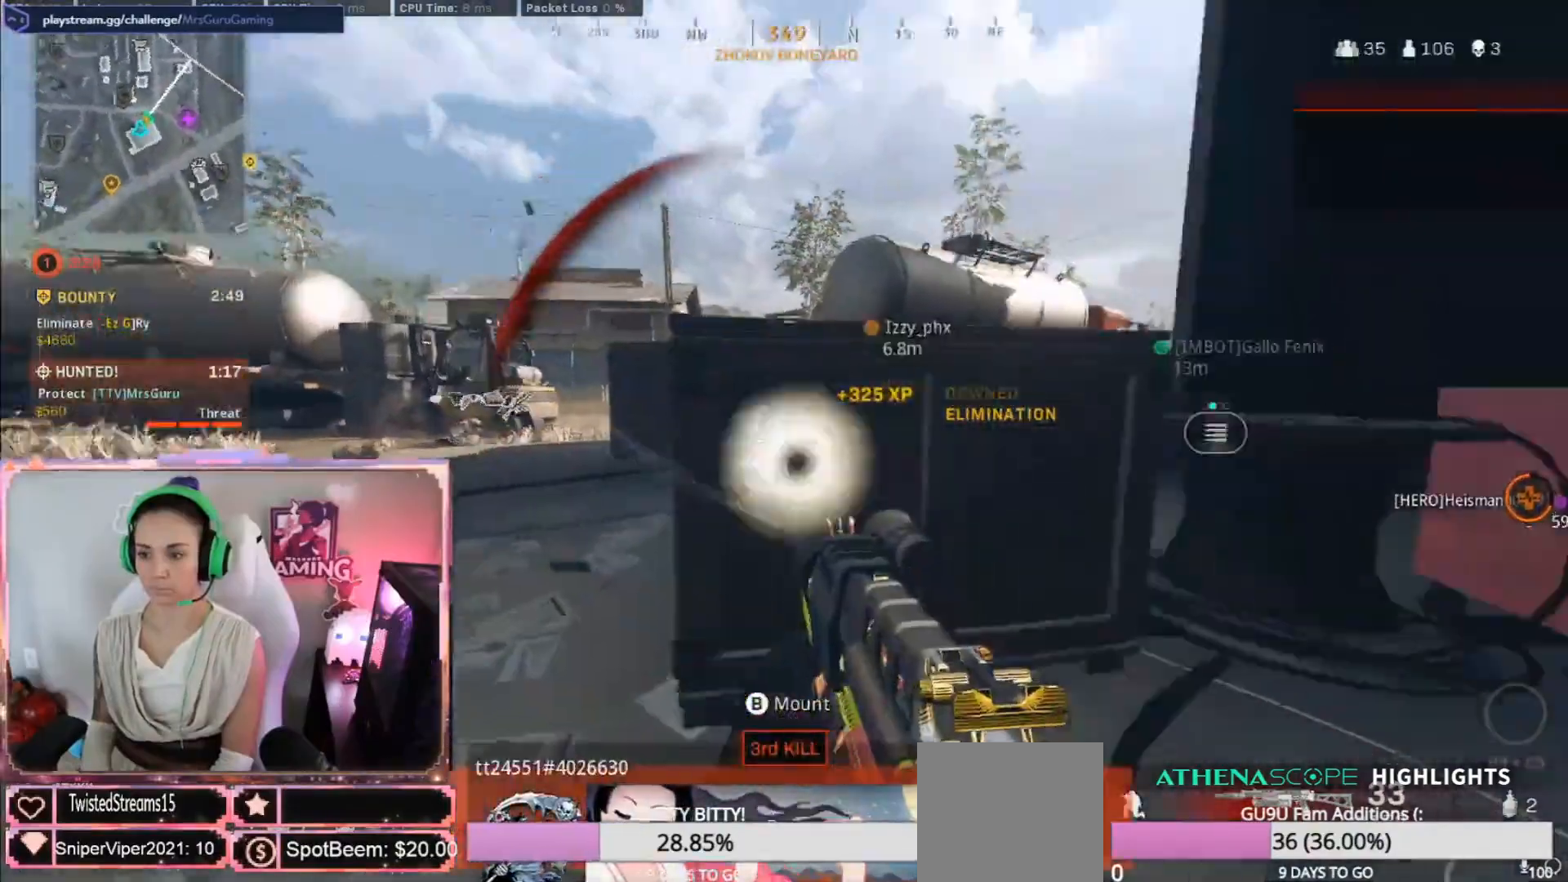
{"dt_ms": 500, "buttons": ["Y"], "left_stick": "up", "right_stick": "center", "events": [[67, "R3", "up"], [67, "Y", "down"], [117, "L3", "down"], [117, "left_stick", "up"], [317, "right_stick", "center"], [433, "L3", "up"]]}
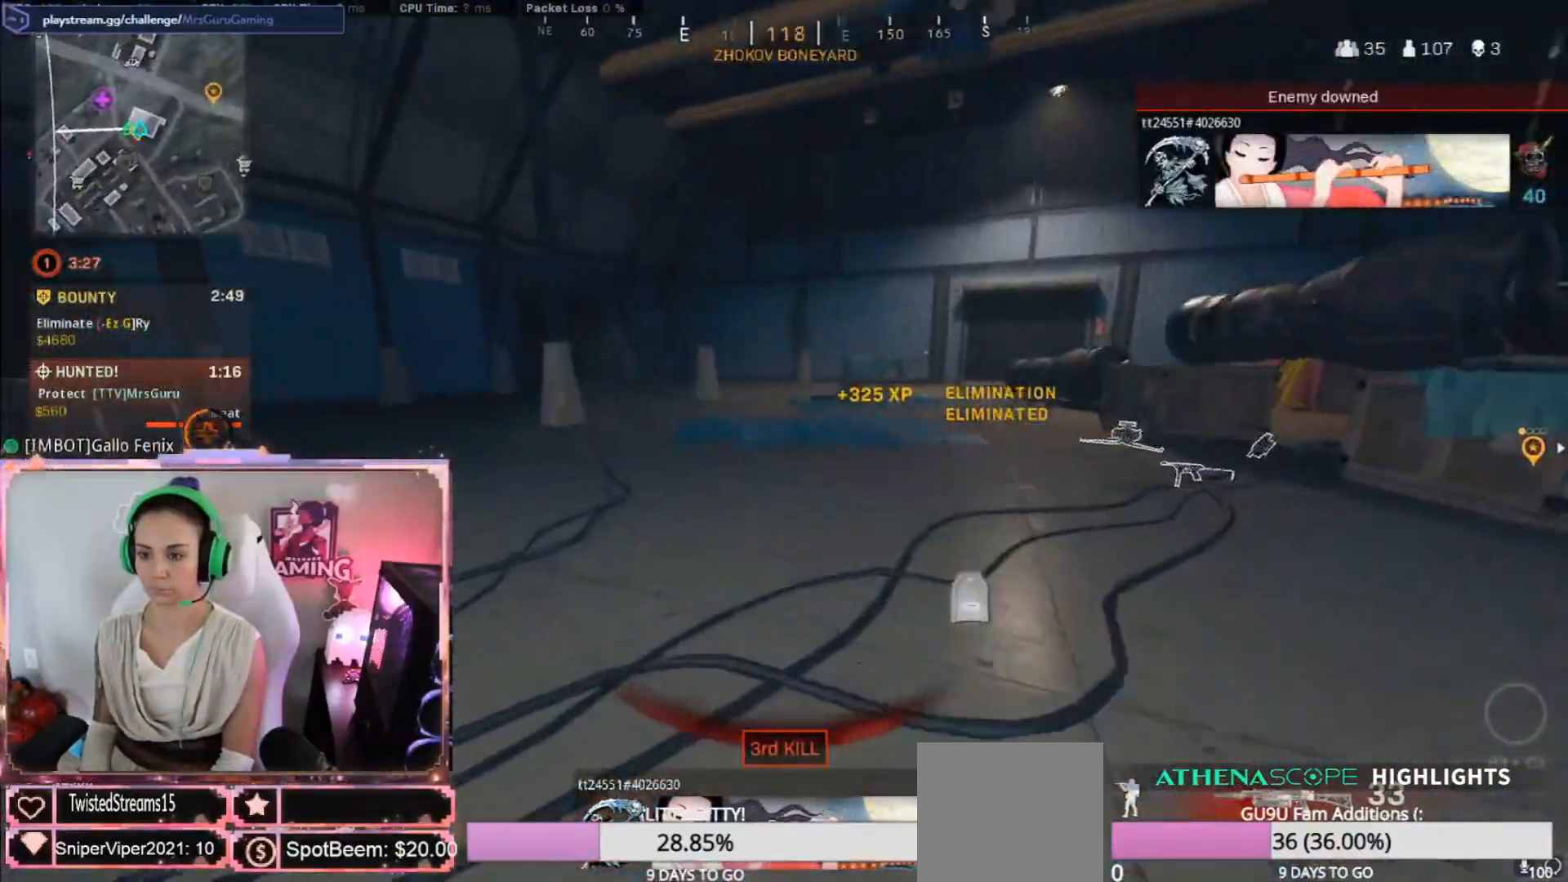
{"dt_ms": 500, "buttons": ["Y"], "left_stick": "up", "right_stick": "left"}
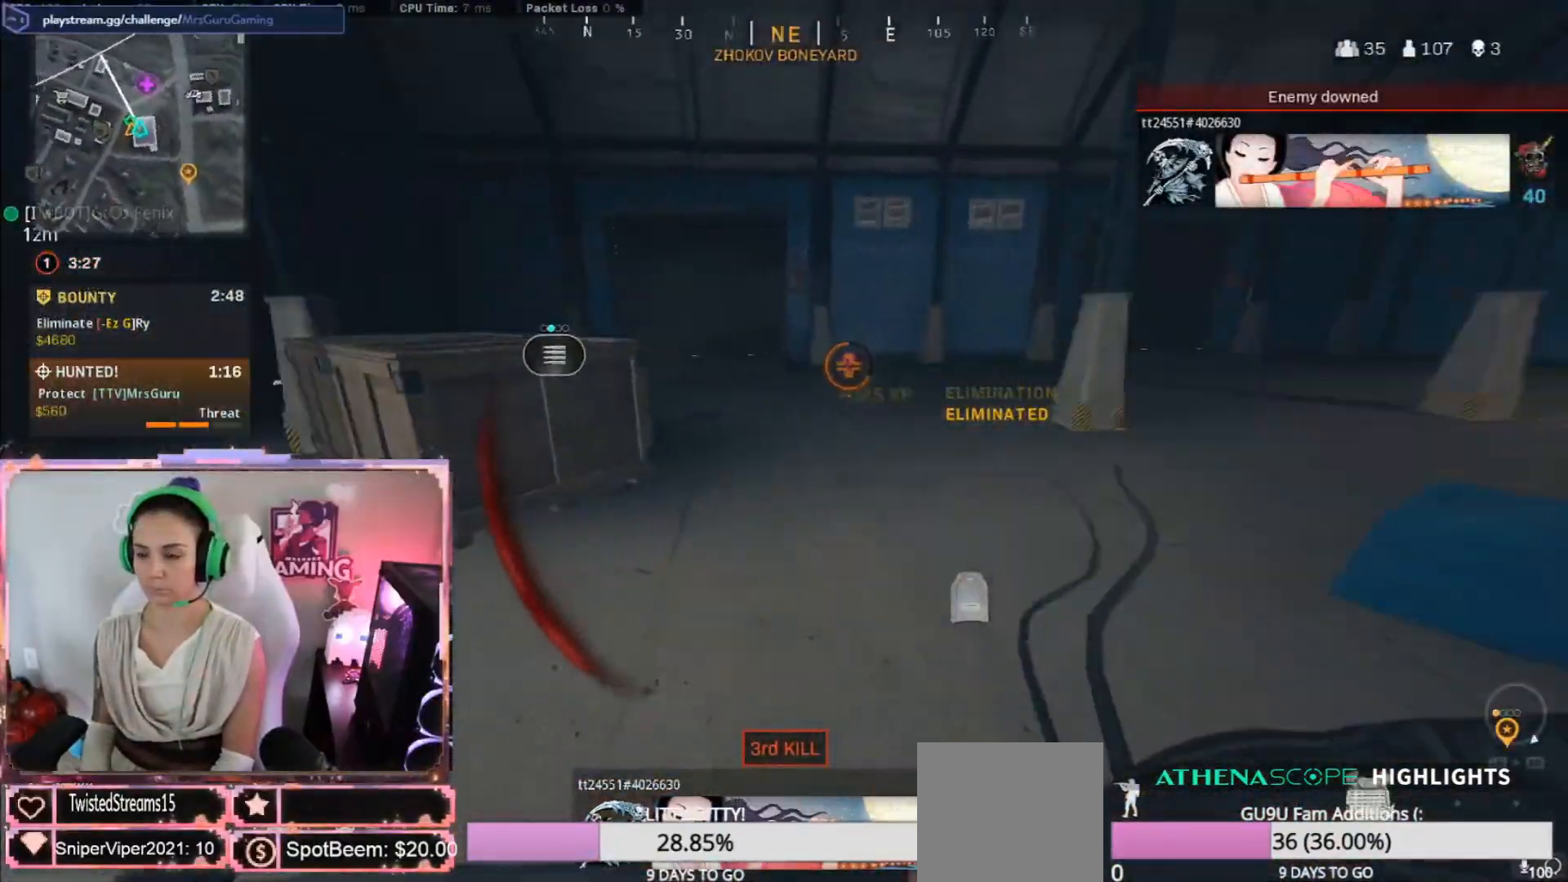
{"dt_ms": 500, "buttons": ["Y"], "left_stick": "up", "right_stick": "center", "events": [[33, "right_stick", "center"], [200, "R3", "down"], [200, "right_stick", "right"], [267, "right_stick", "center"], [333, "R3", "up"], [400, "R3", "down"], [483, "R3", "up"]]}
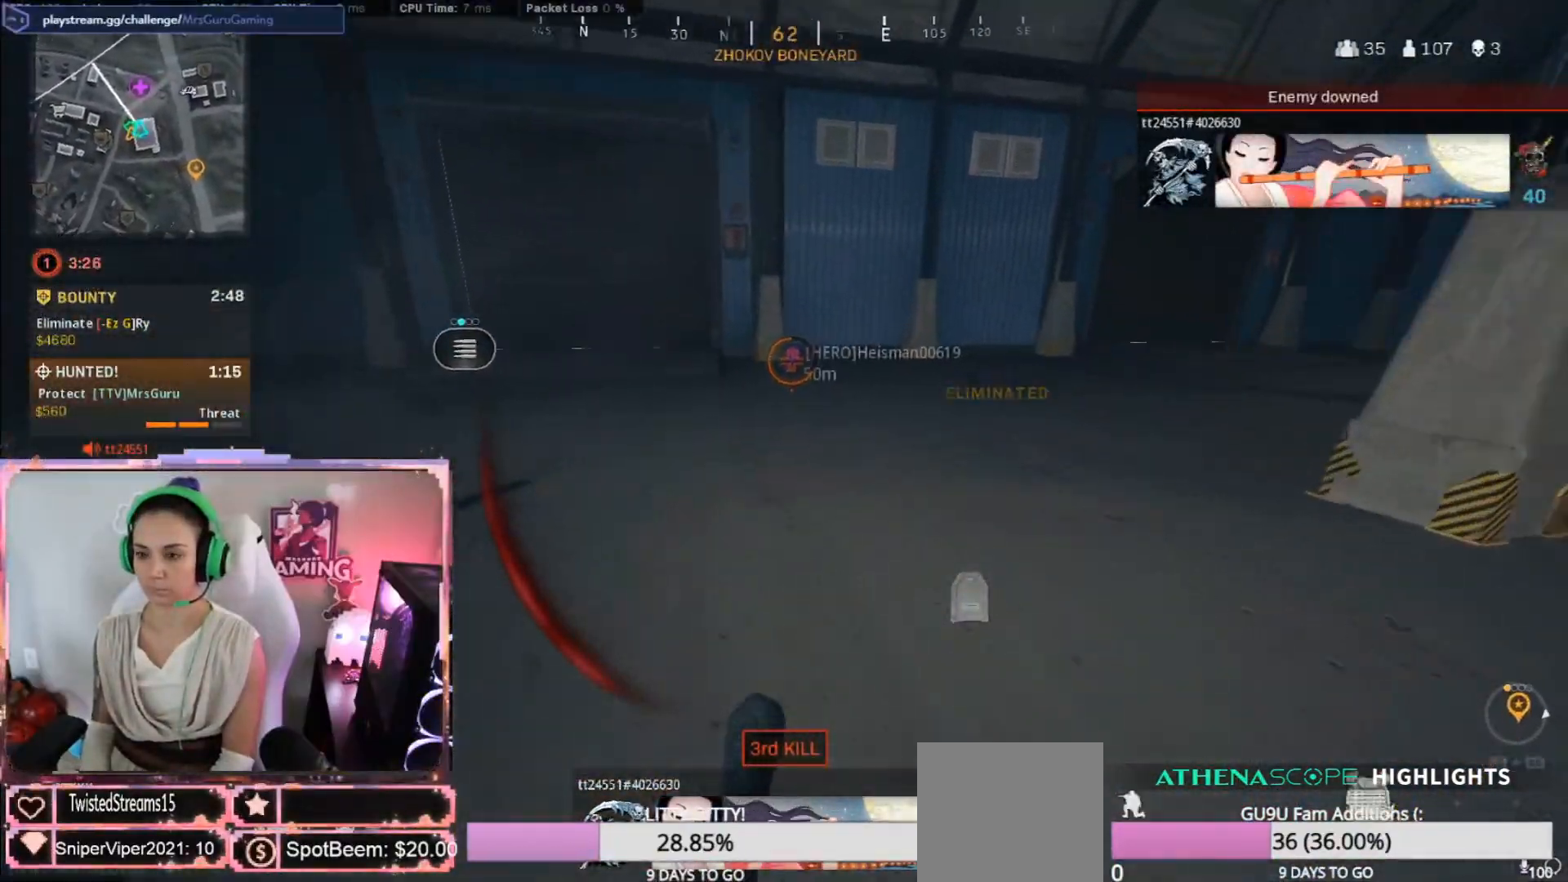
{"dt_ms": 500, "buttons": [], "left_stick": "up", "right_stick": "center"}
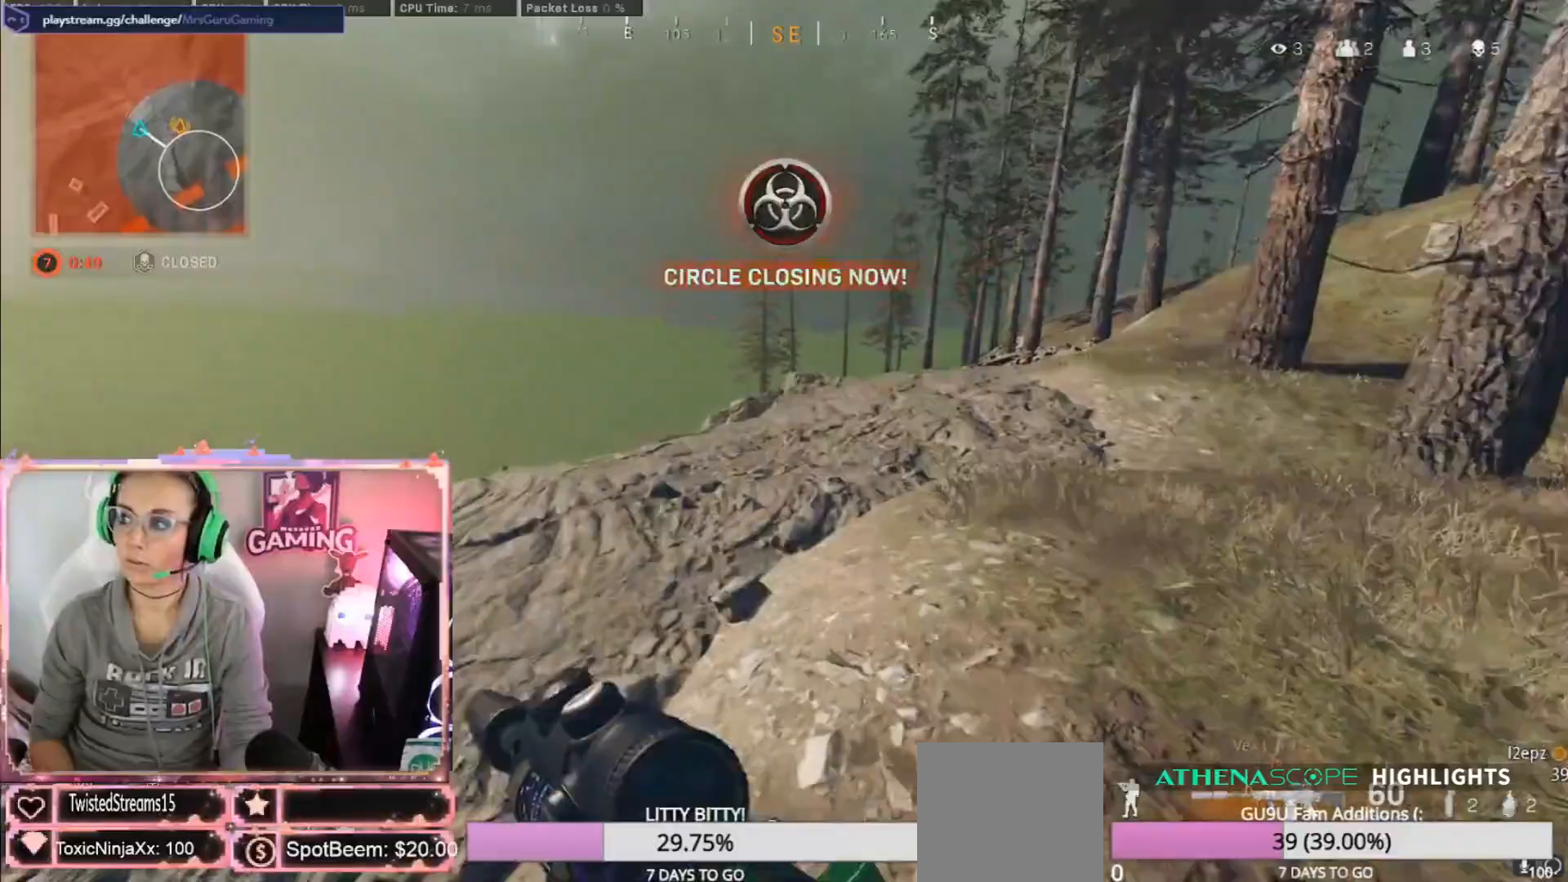
{"dt_ms": 500, "buttons": [], "left_stick": "up", "right_stick": "center", "events": []}